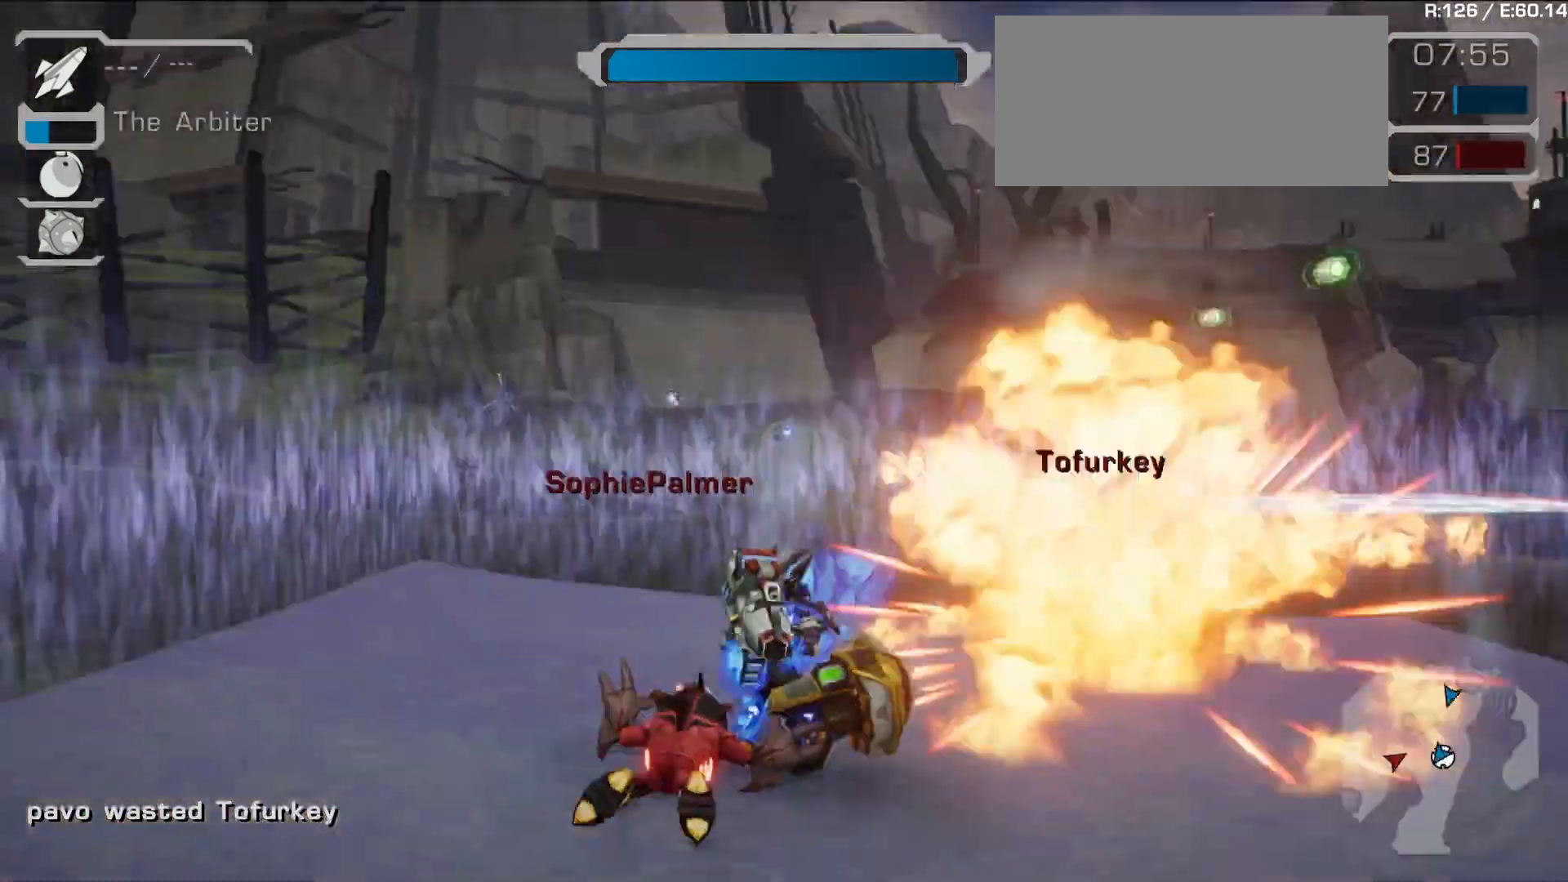
Gameplay with a controller (PlayStation layout); each line is a JSON object with the inputs held at the frame after it. "events" lists button and stick changes between this image and that frame as [ms after this image, input, new state], when the widget could be followed in between. Not read: L3 R3.
{"buttons": [], "left_stick": "down-left", "right_stick": "center", "events": [[50, "left_stick", "up-right"], [117, "left_stick", "up"], [233, "right_stick", "down-right"], [250, "left_stick", "left"], [333, "right_stick", "center"], [367, "left_stick", "down-left"]]}
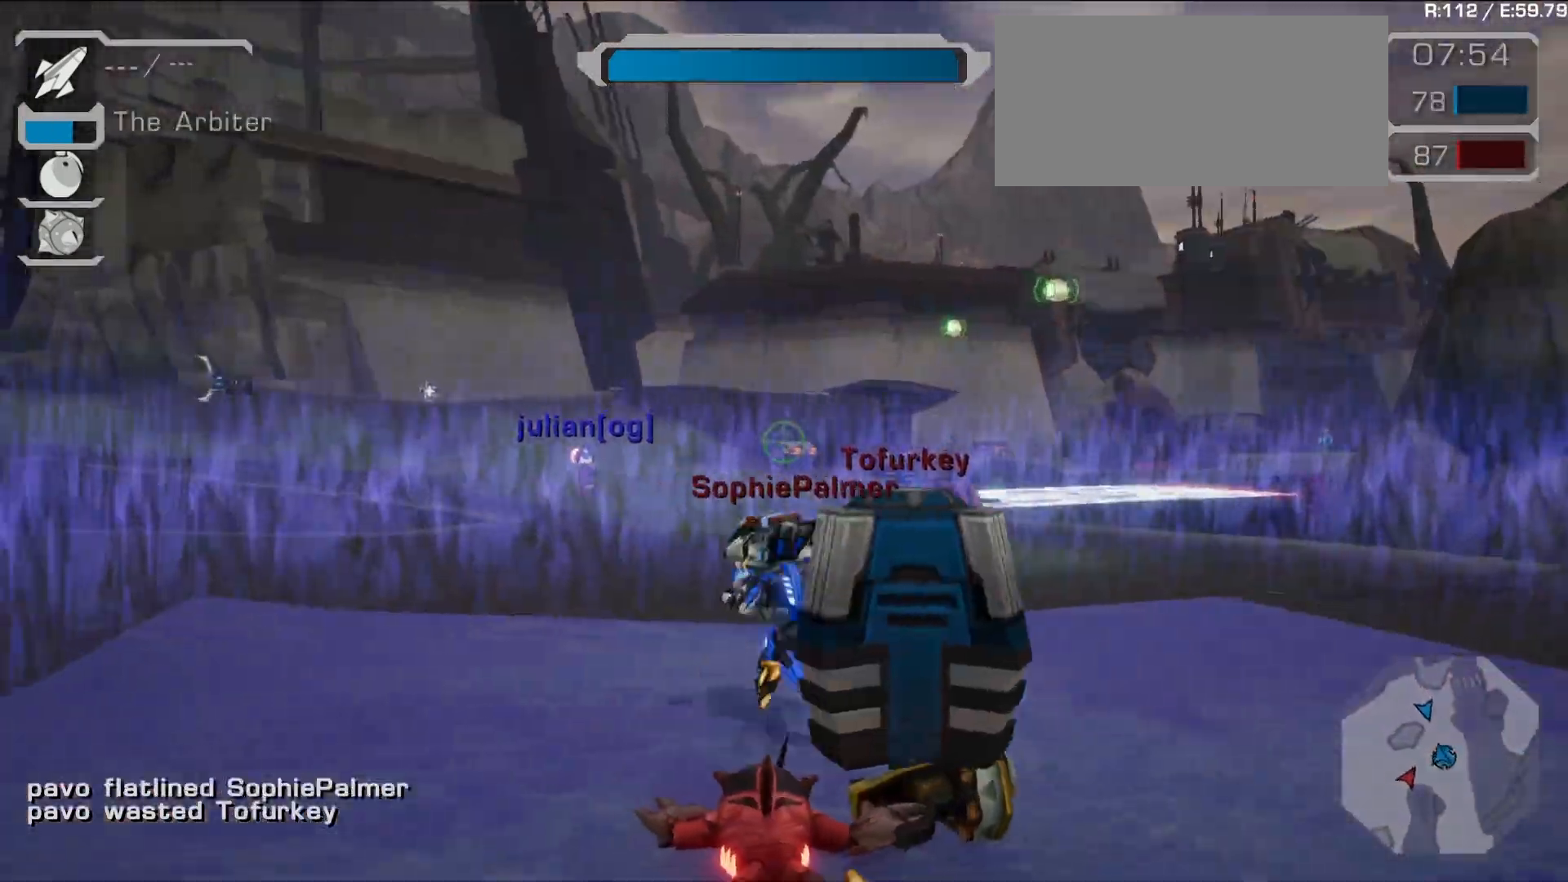
{"buttons": [], "left_stick": "down", "right_stick": "left", "events": [[100, "left_stick", "down-right"], [183, "left_stick", "right"], [350, "right_stick", "left"], [483, "left_stick", "down"]]}
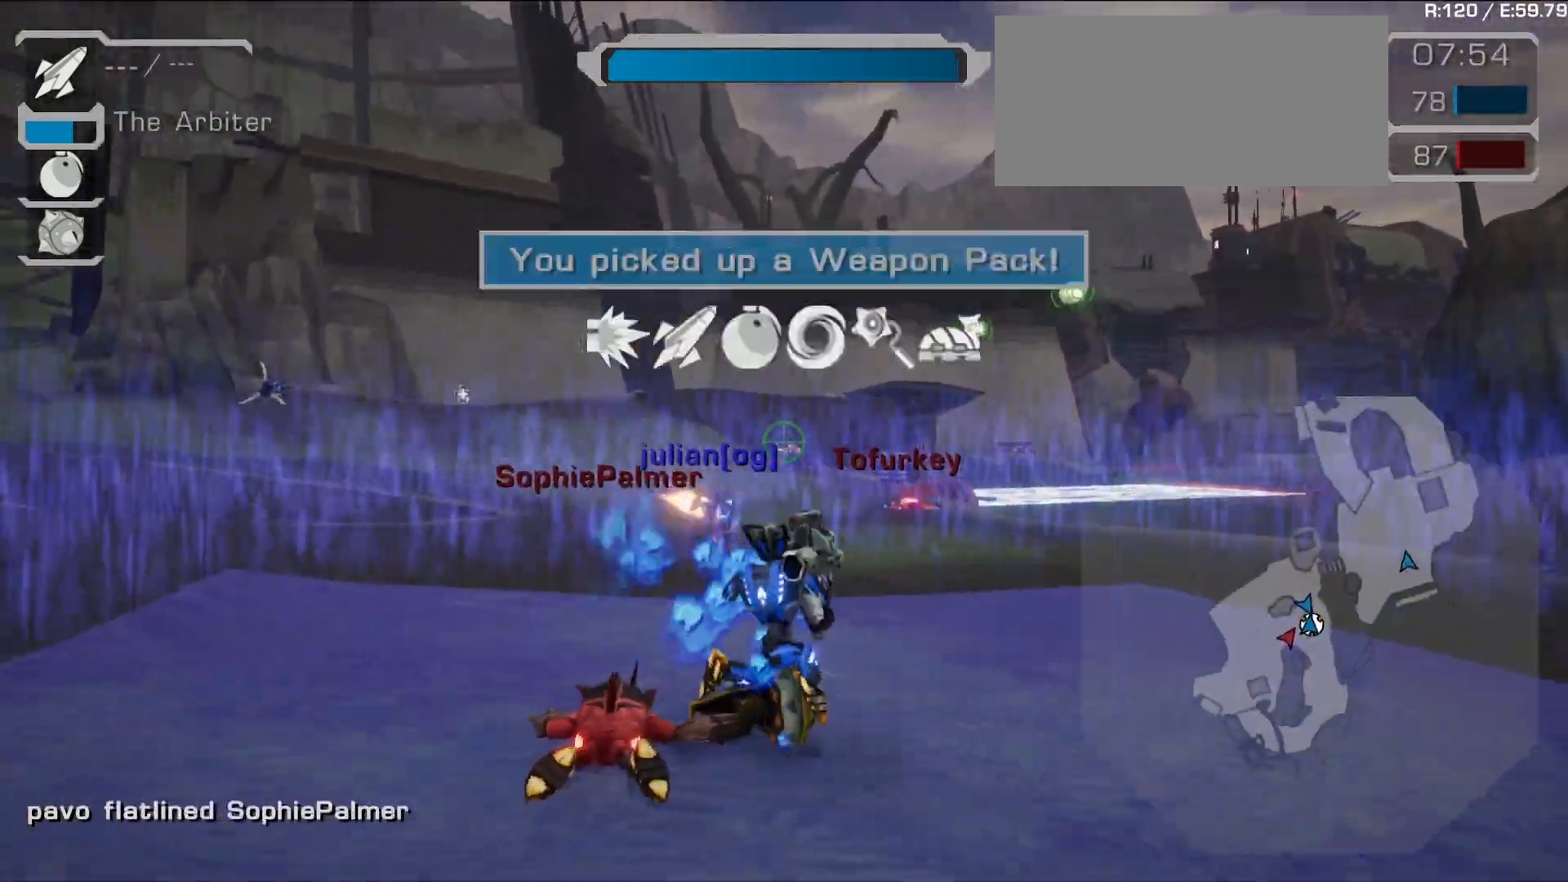
{"buttons": [], "left_stick": "right", "right_stick": "center", "events": [[133, "right_stick", "center"], [250, "left_stick", "right"], [300, "SELECT", "down"], [450, "SELECT", "up"]]}
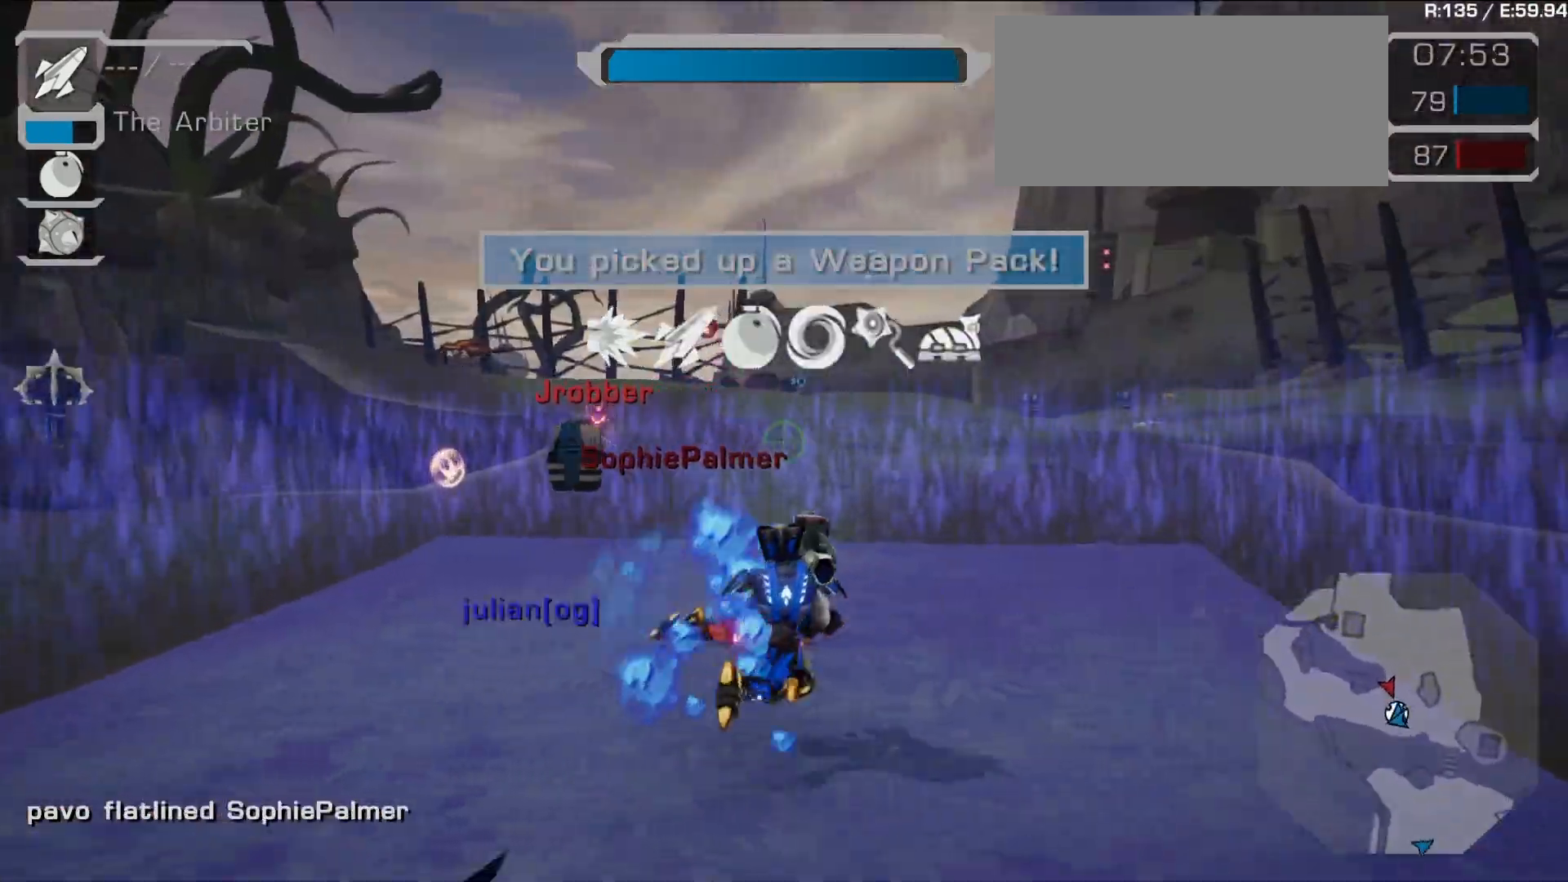
{"buttons": [], "left_stick": "right", "right_stick": "center", "events": [[17, "left_stick", "down"], [17, "right_stick", "left"], [83, "left_stick", "down-left"], [200, "right_stick", "center"], [233, "L1", "down"], [250, "left_stick", "down-right"], [350, "R1", "down"], [383, "left_stick", "right"], [417, "L1", "up"], [500, "R1", "up"]]}
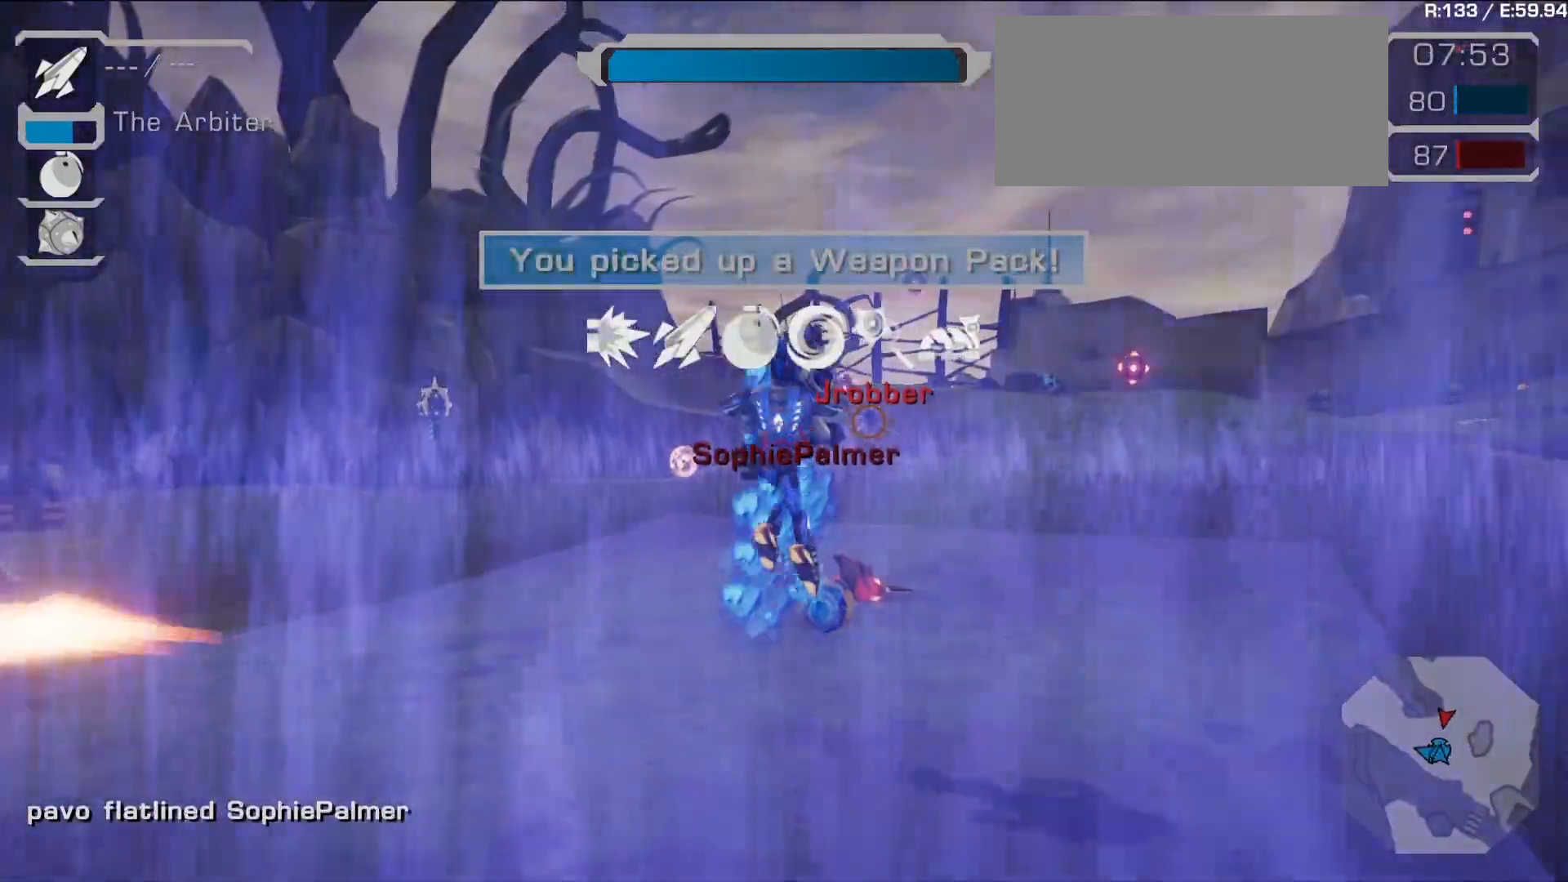
{"buttons": [], "left_stick": "left", "right_stick": "center", "events": [[17, "L1", "down"], [183, "L1", "up"], [250, "left_stick", "up"], [350, "left_stick", "up-left"], [483, "left_stick", "left"]]}
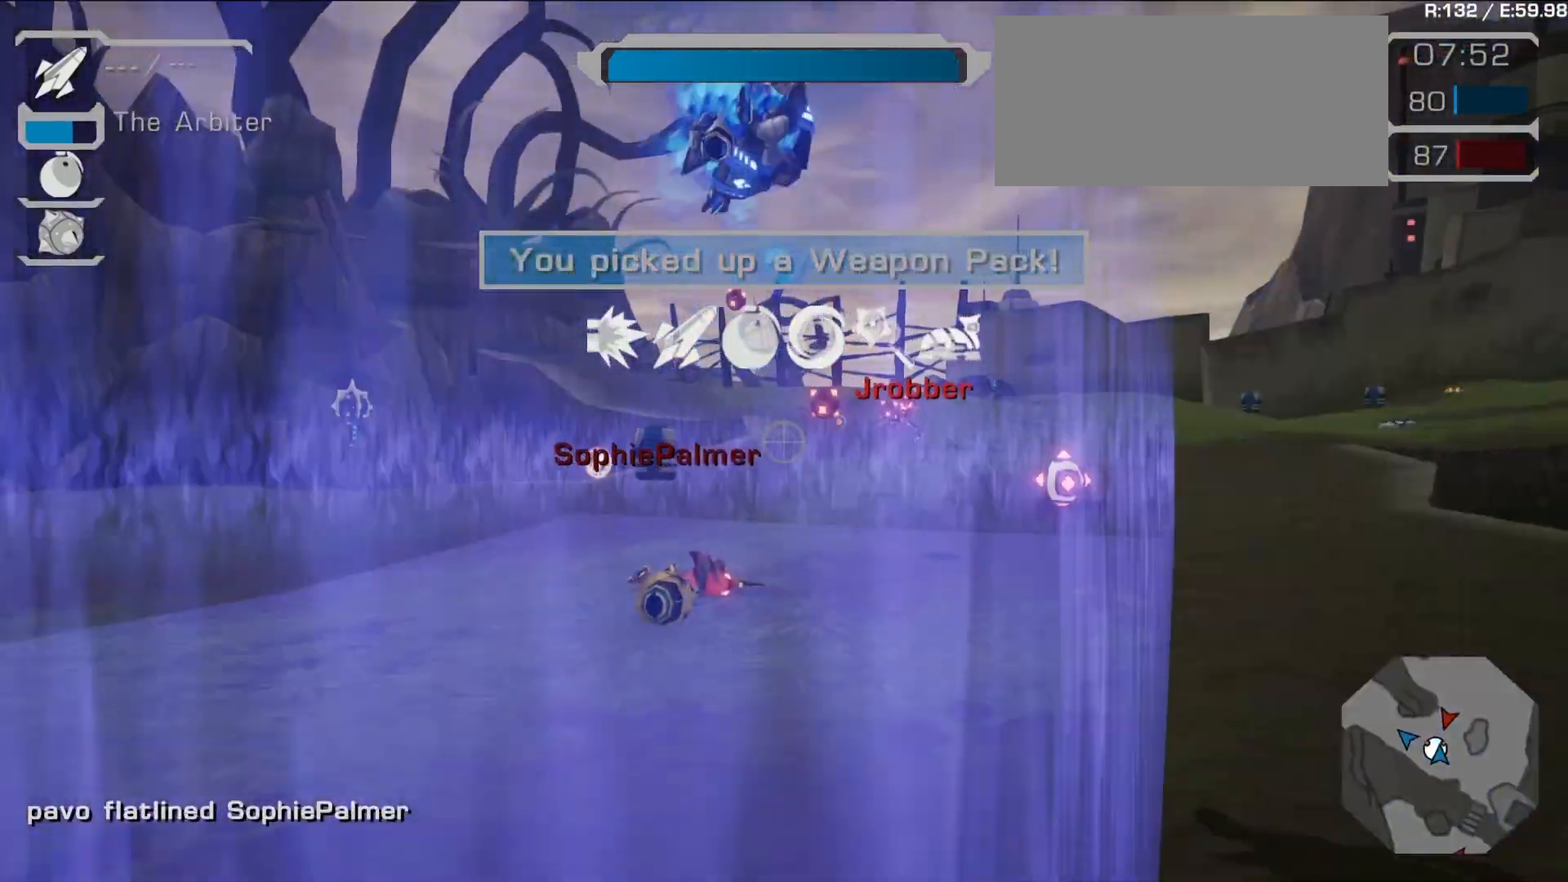
{"buttons": ["L1"], "left_stick": "left", "right_stick": "center", "events": [[233, "right_stick", "right"], [383, "right_stick", "center"], [450, "L1", "down"]]}
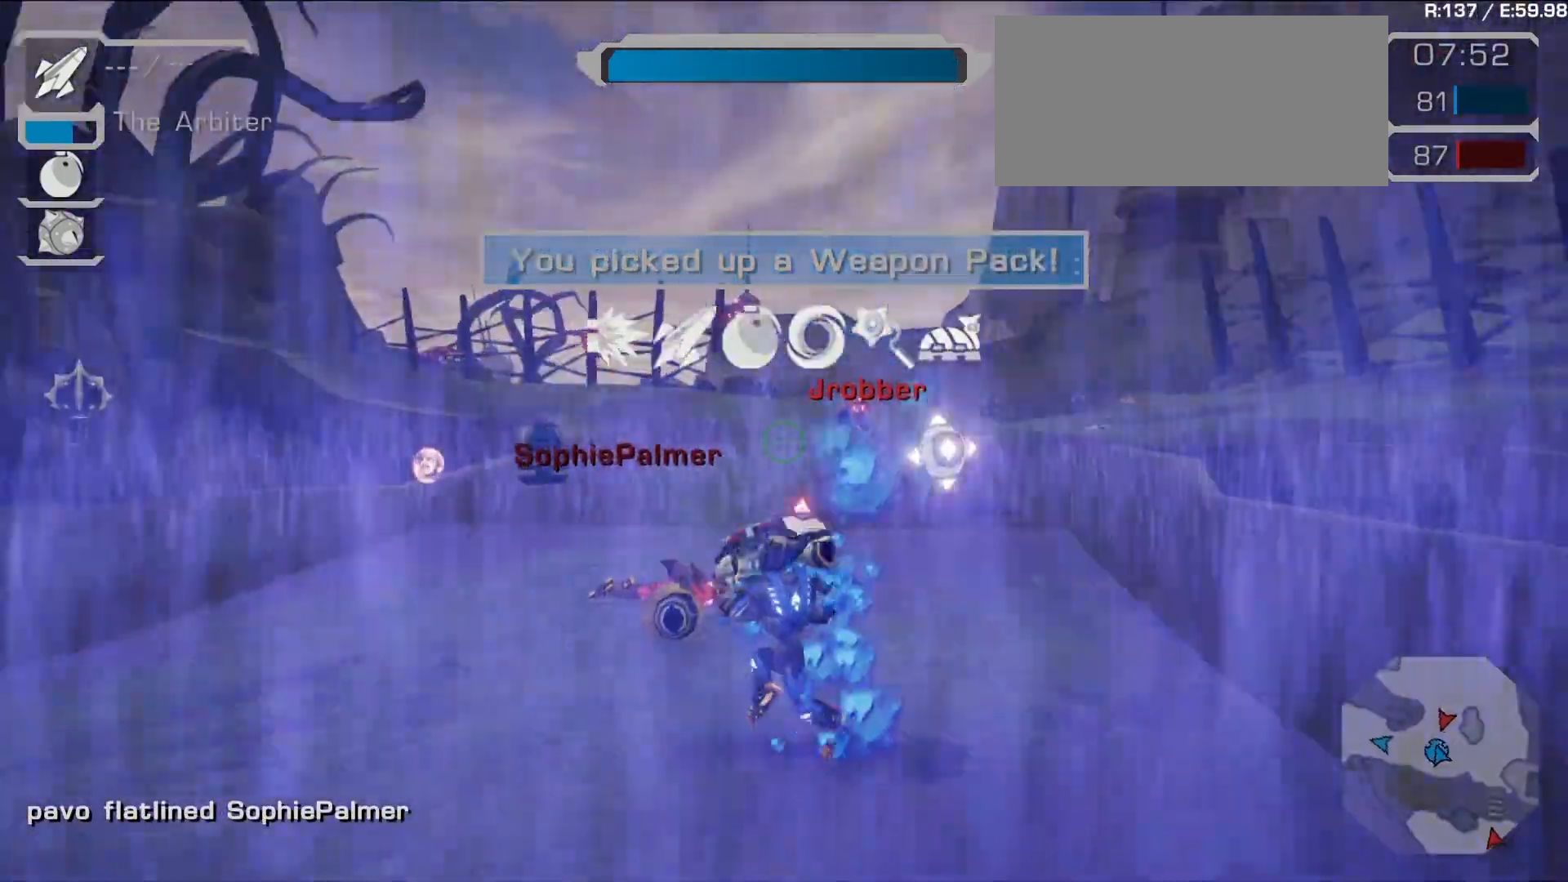
{"buttons": ["R1"], "left_stick": "center", "right_stick": "center", "events": [[83, "right_stick", "right"], [233, "right_stick", "center"], [300, "L1", "up"], [317, "R1", "down"], [500, "left_stick", "center"]]}
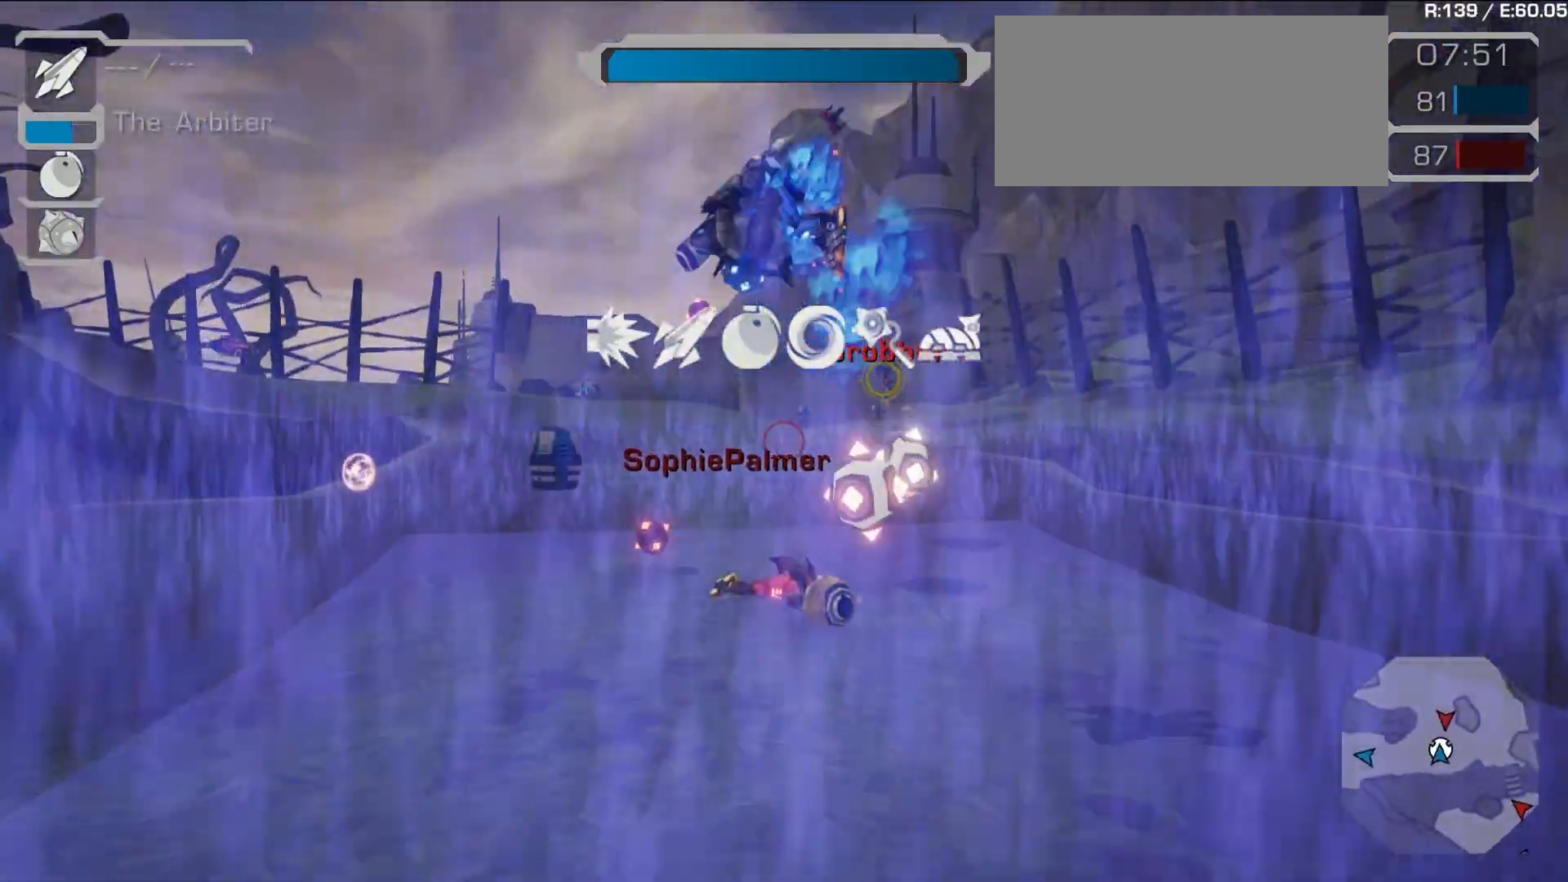
{"buttons": [], "left_stick": "center", "right_stick": "center", "events": [[17, "R1", "up"], [67, "SQUARE", "down"], [133, "SQUARE", "up"], [217, "SQUARE", "down"], [283, "SQUARE", "up"], [367, "SQUARE", "down"], [467, "SQUARE", "up"]]}
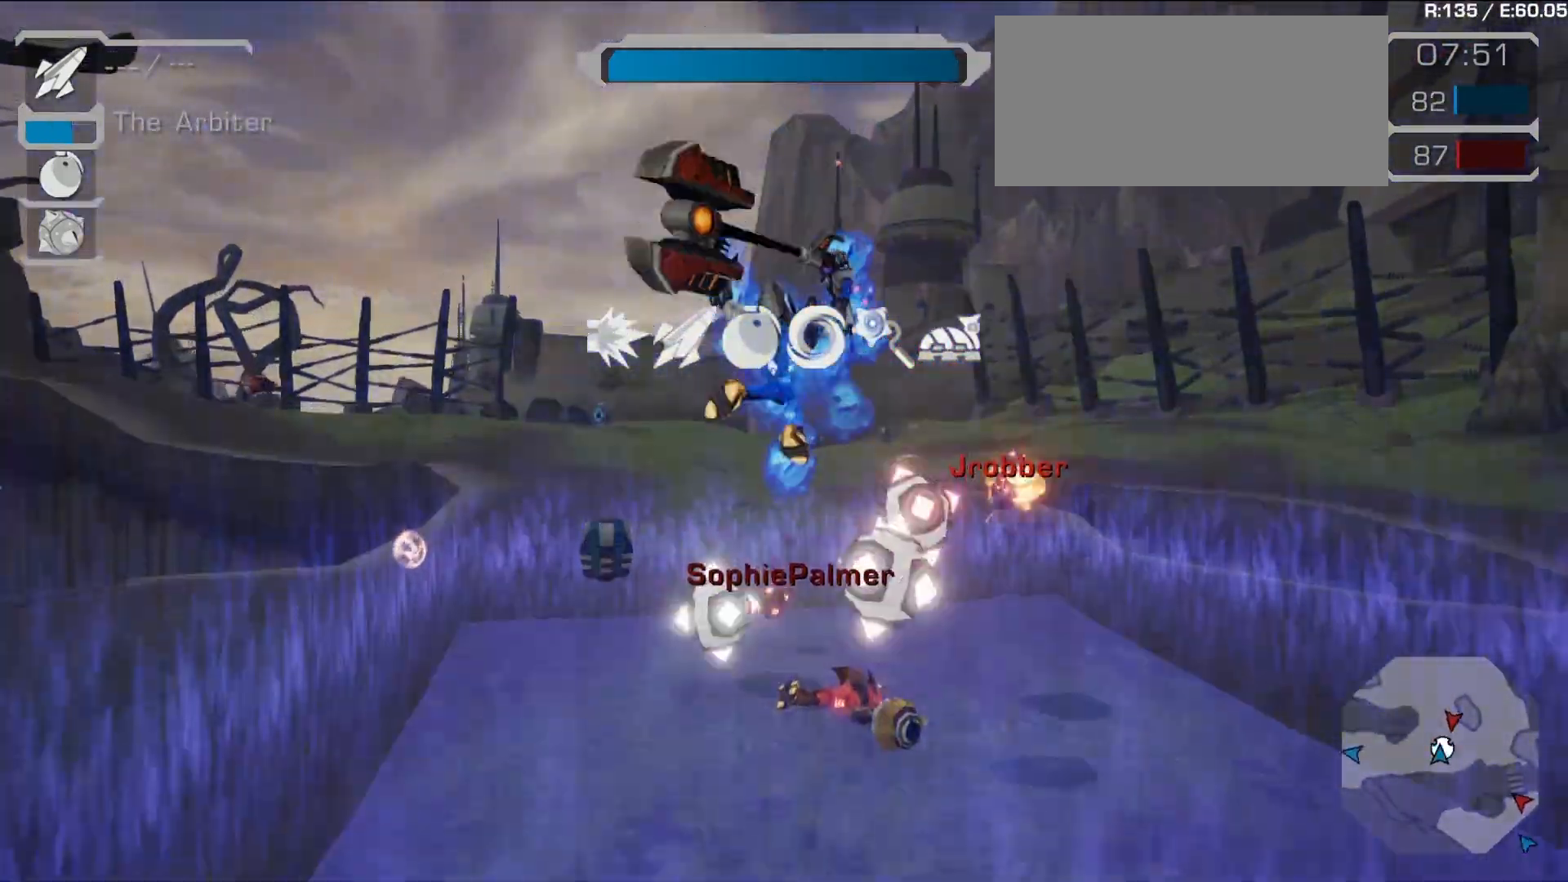
{"buttons": ["L1"], "left_stick": "center", "right_stick": "center", "events": [[50, "SQUARE", "down"], [150, "SQUARE", "up"], [350, "SQUARE", "down"], [450, "SQUARE", "up"], [500, "L1", "down"]]}
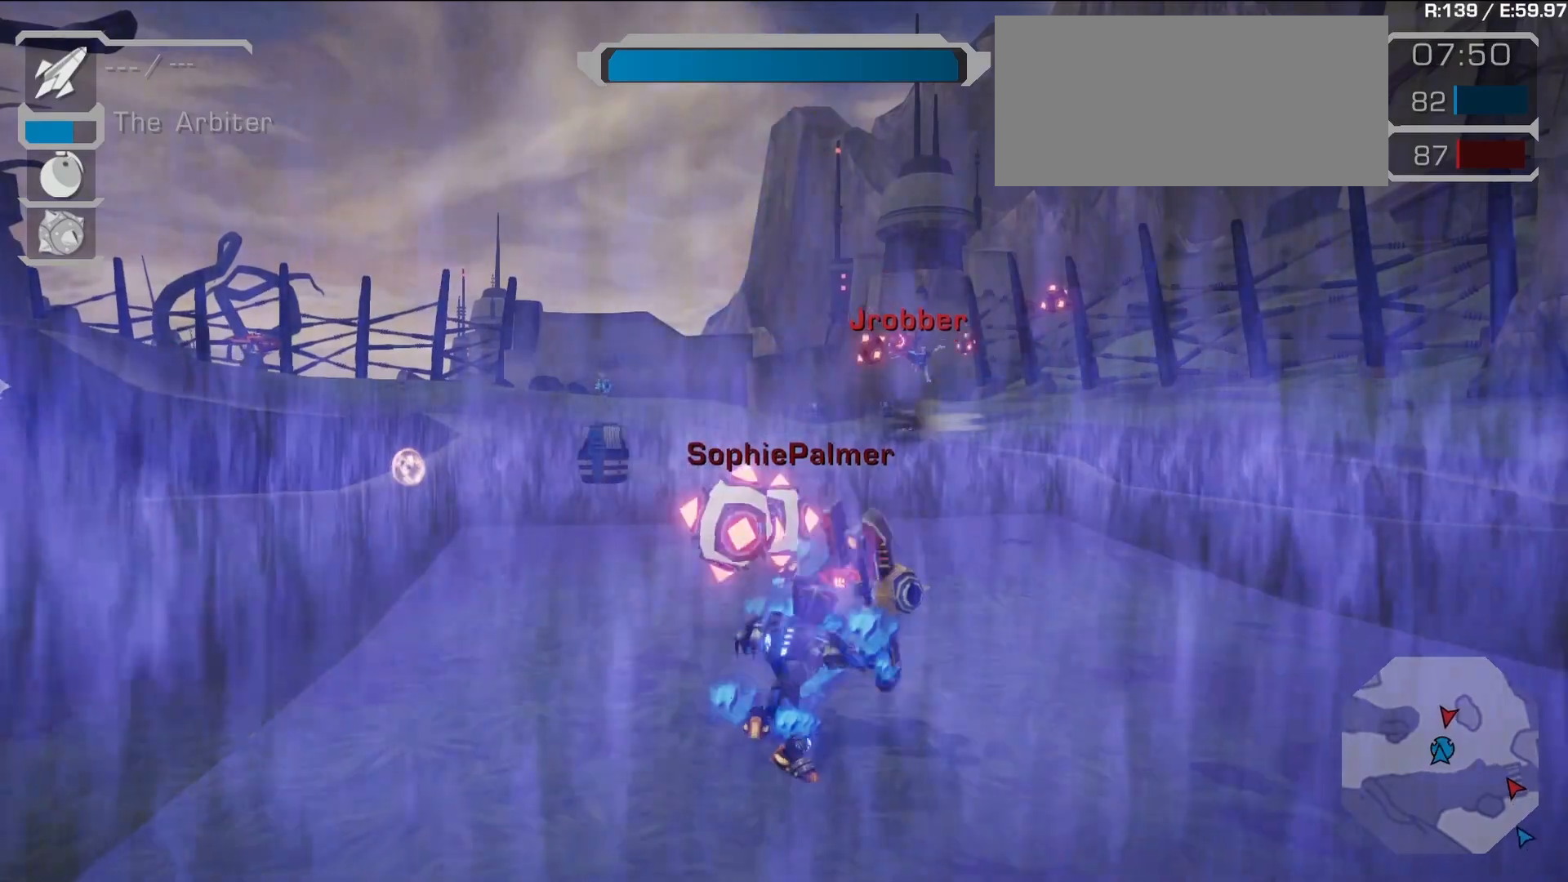
{"buttons": [], "left_stick": "center", "right_stick": "center", "events": [[200, "L1", "up"]]}
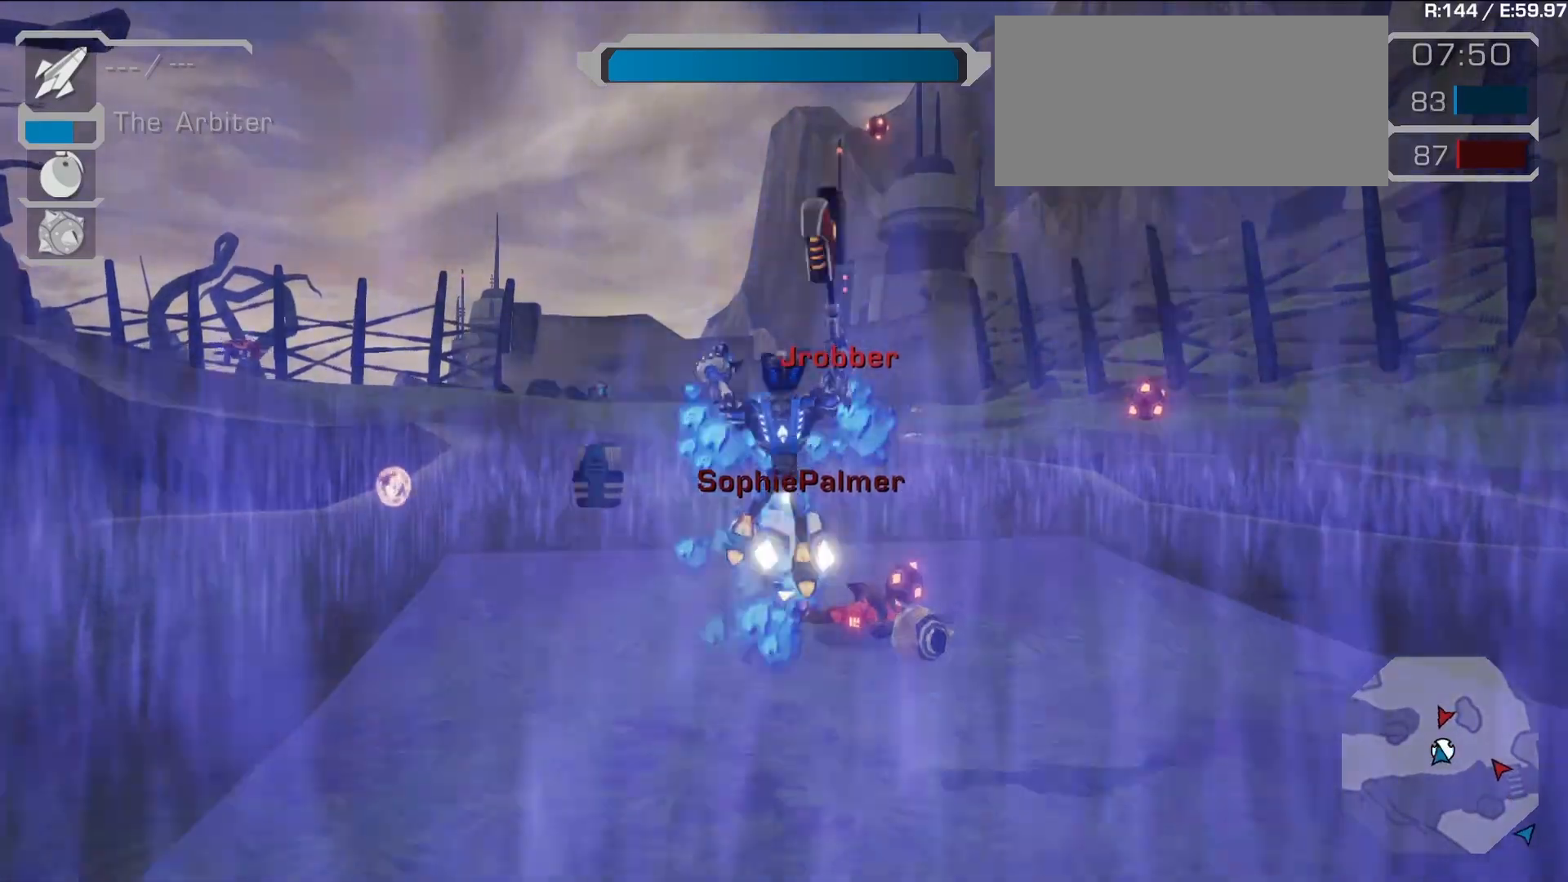
{"buttons": ["R1"], "left_stick": "down-left", "right_stick": "center", "events": [[483, "R1", "down"], [483, "left_stick", "down-left"]]}
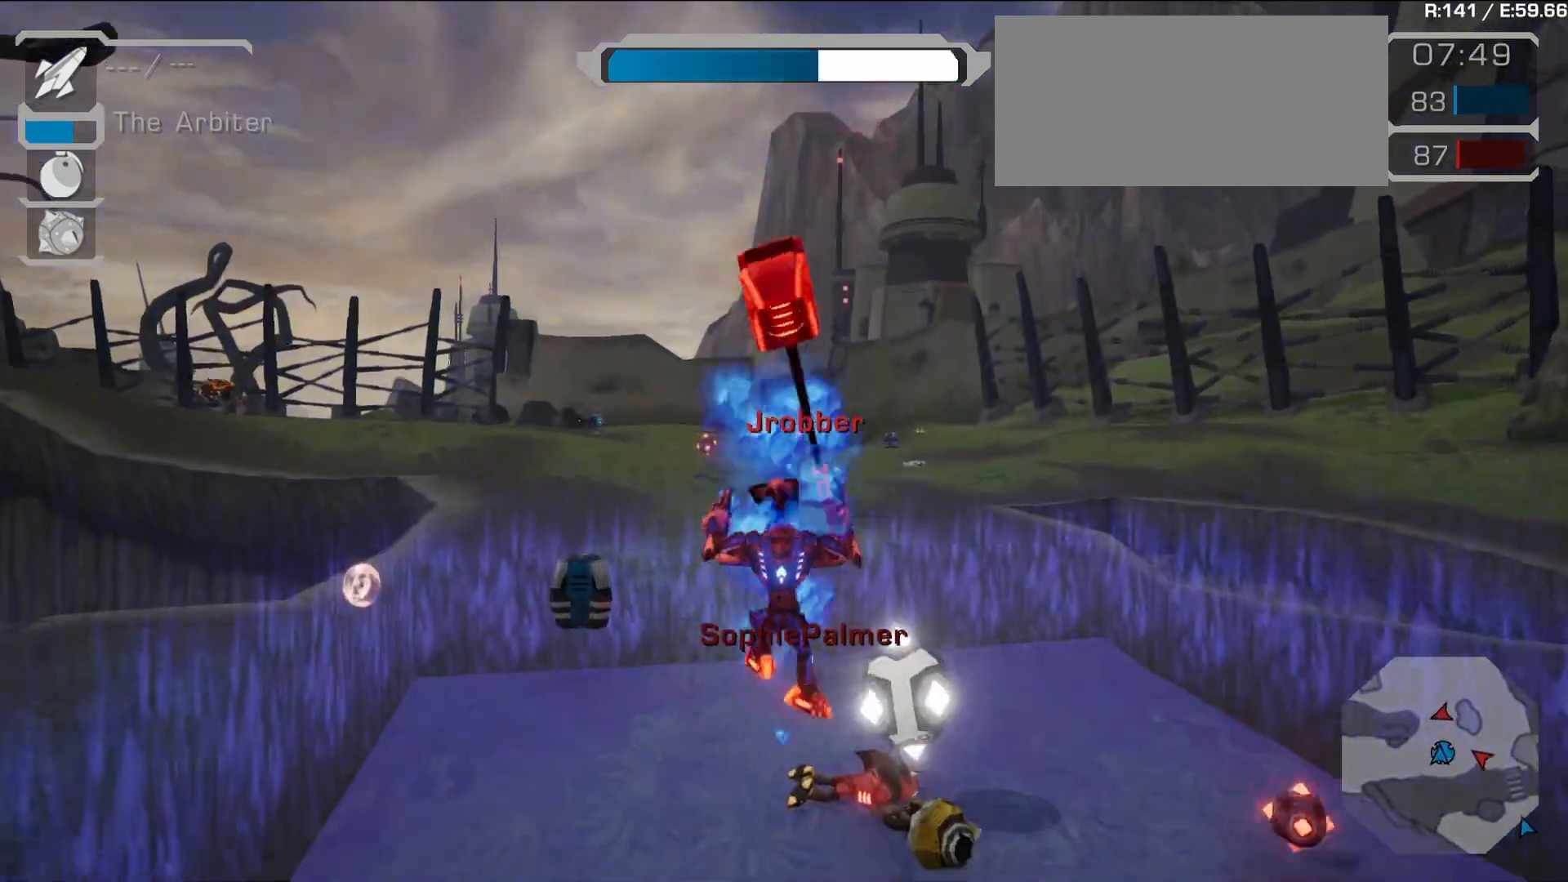
{"buttons": ["L1"], "left_stick": "left", "right_stick": "right", "events": [[117, "R1", "up"], [200, "L1", "down"], [283, "left_stick", "left"], [350, "L1", "up"], [350, "right_stick", "right"], [400, "L1", "down"]]}
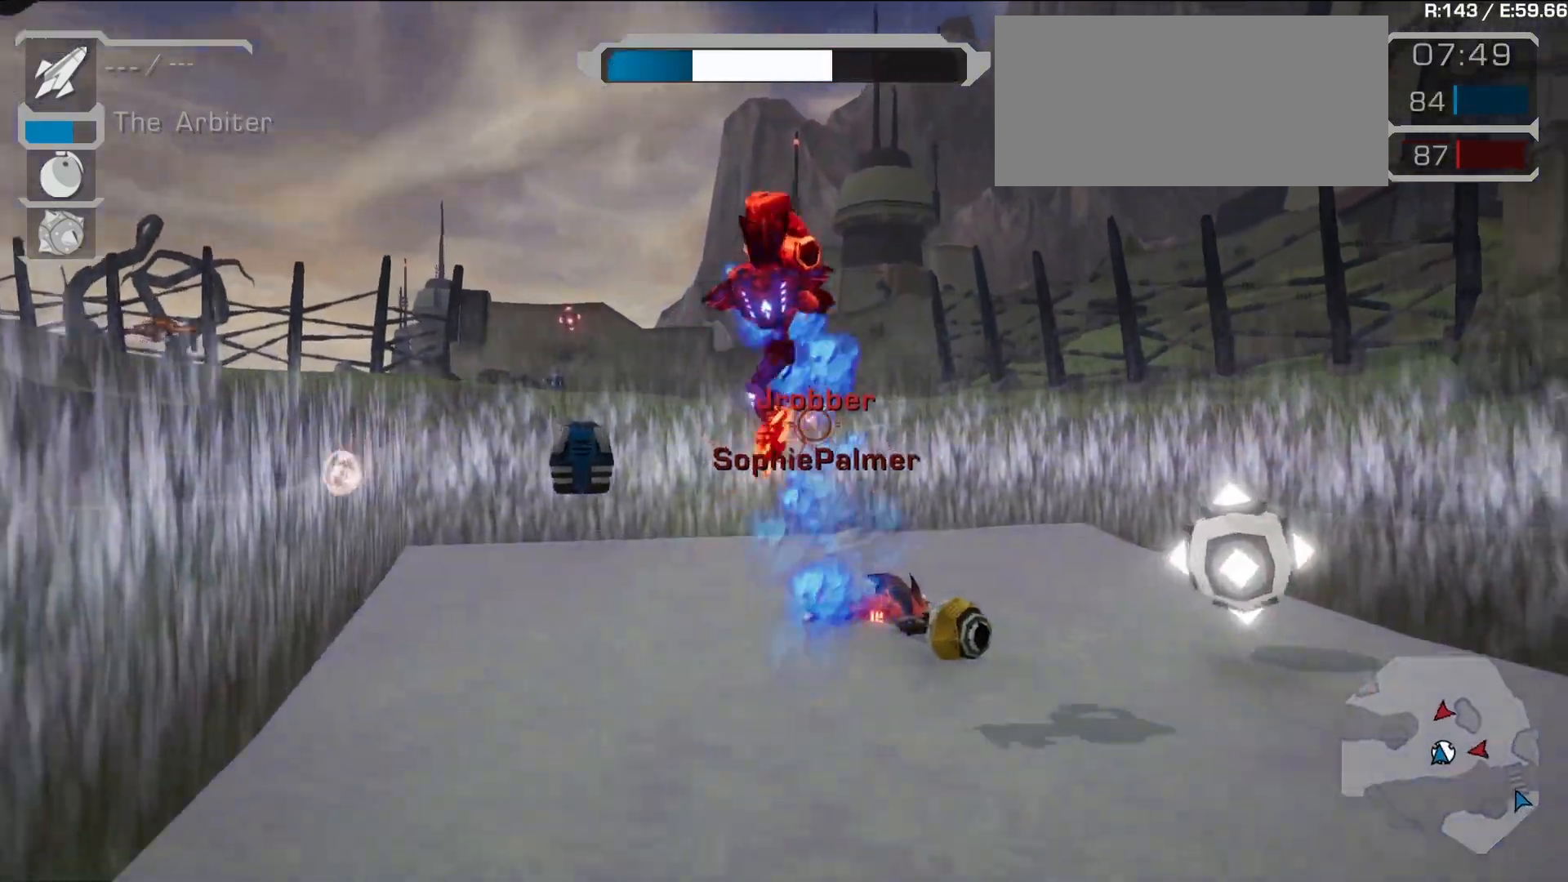
{"buttons": [], "left_stick": "up-left", "right_stick": "center", "events": [[17, "R1", "down"], [17, "right_stick", "center"], [67, "L1", "up"], [267, "R1", "up"], [450, "left_stick", "up-left"]]}
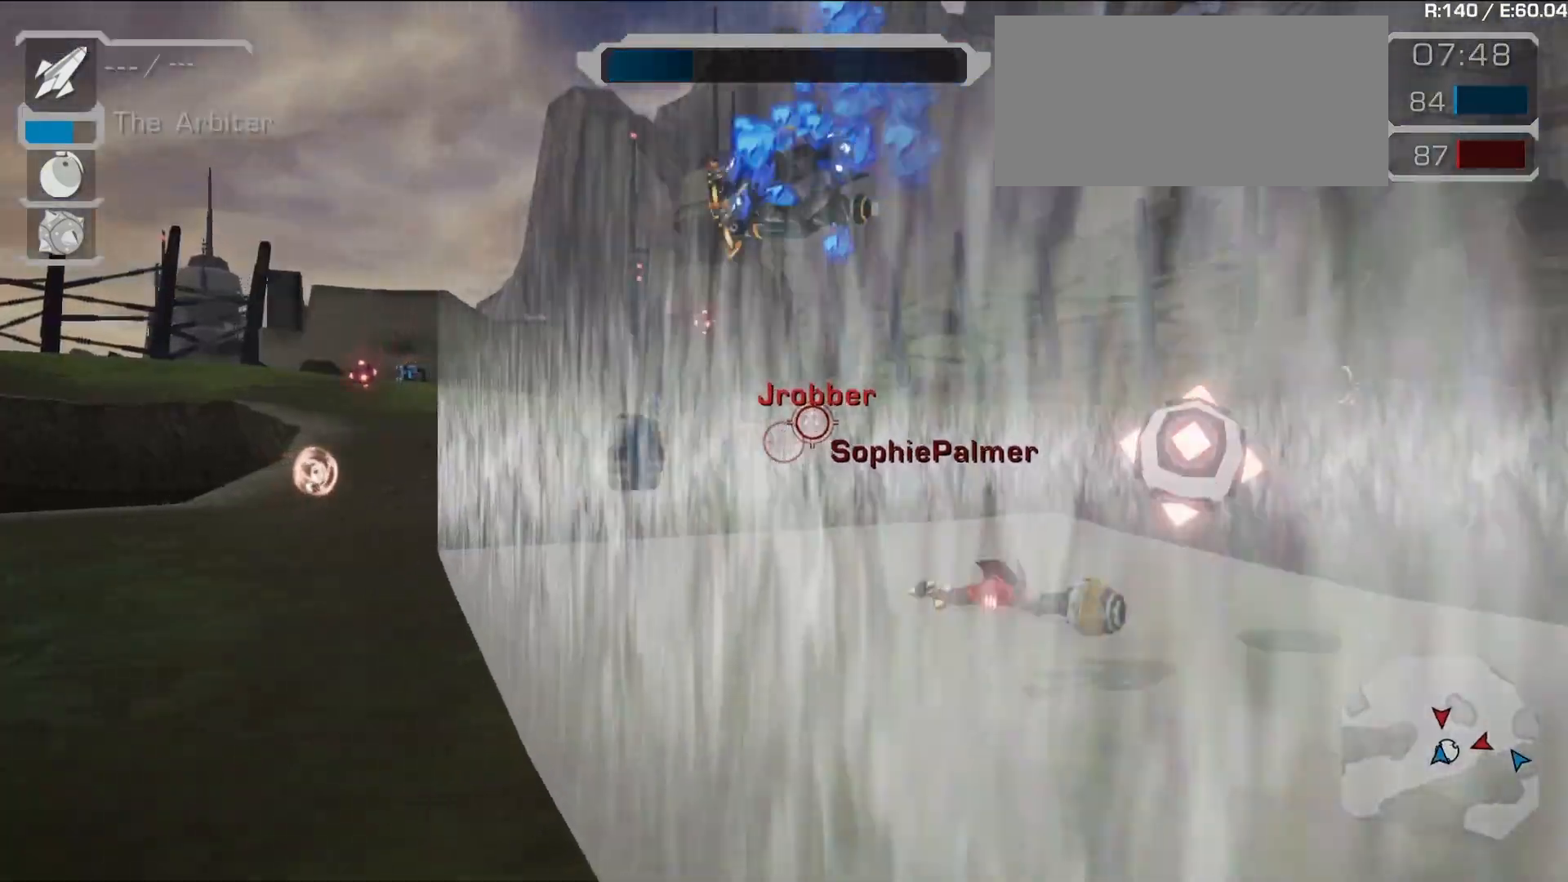
{"buttons": ["SQUARE"], "left_stick": "center", "right_stick": "center", "events": [[200, "L1", "down"], [317, "right_stick", "down-right"], [400, "L1", "up"], [400, "right_stick", "center"], [467, "SQUARE", "down"], [467, "left_stick", "center"]]}
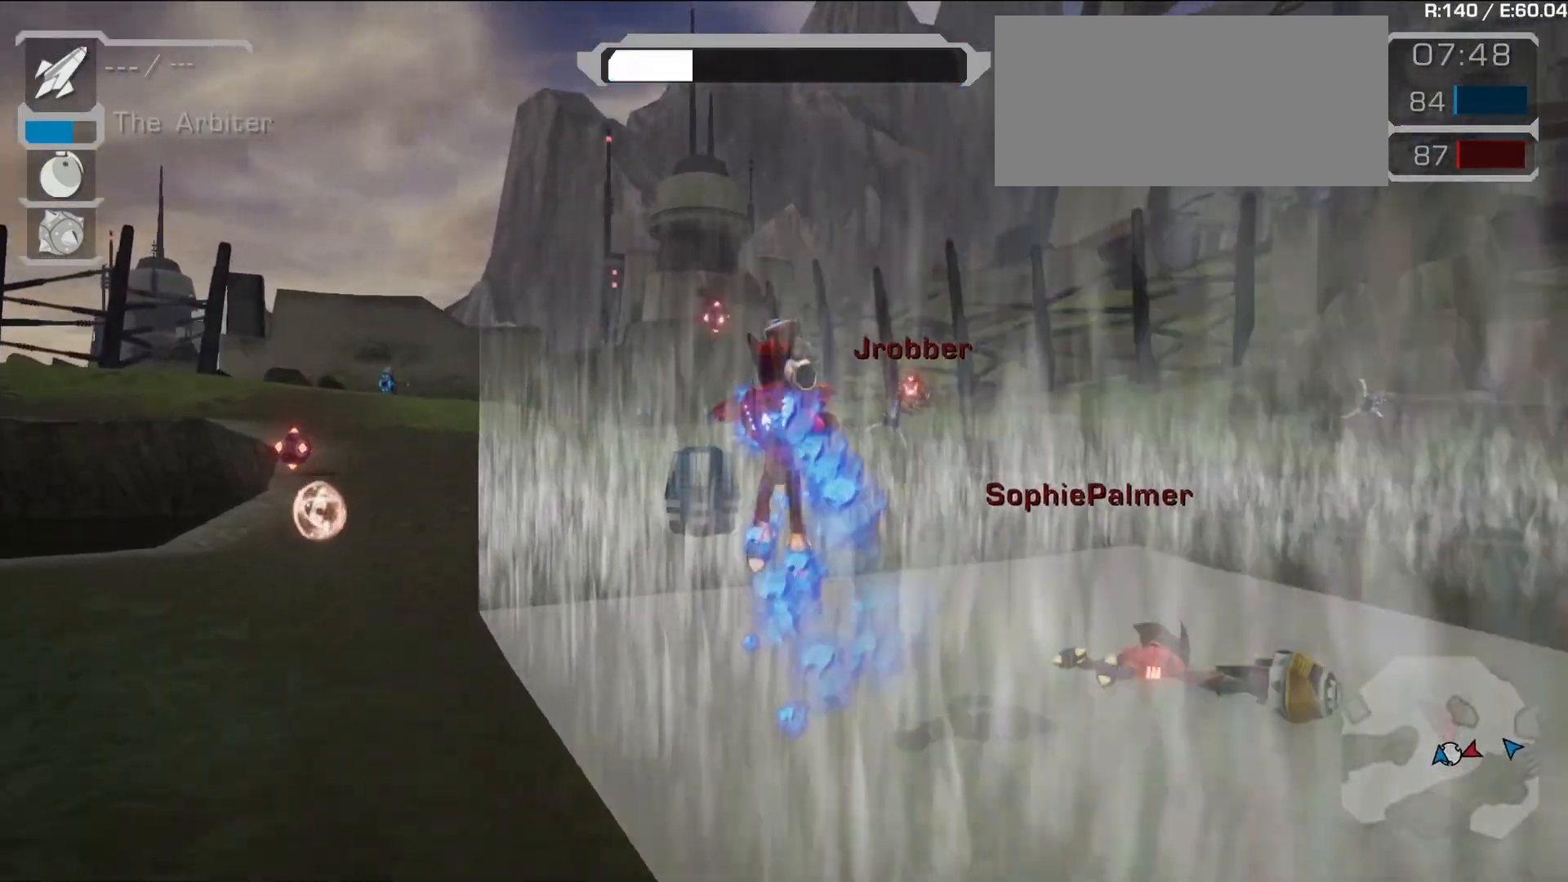
{"buttons": ["SQUARE"], "left_stick": "center", "right_stick": "center", "events": [[50, "SQUARE", "up"], [83, "SELECT", "down"], [117, "SQUARE", "down"], [200, "SQUARE", "up"], [283, "SELECT", "up"], [300, "SQUARE", "down"], [350, "SQUARE", "up"], [450, "SQUARE", "down"]]}
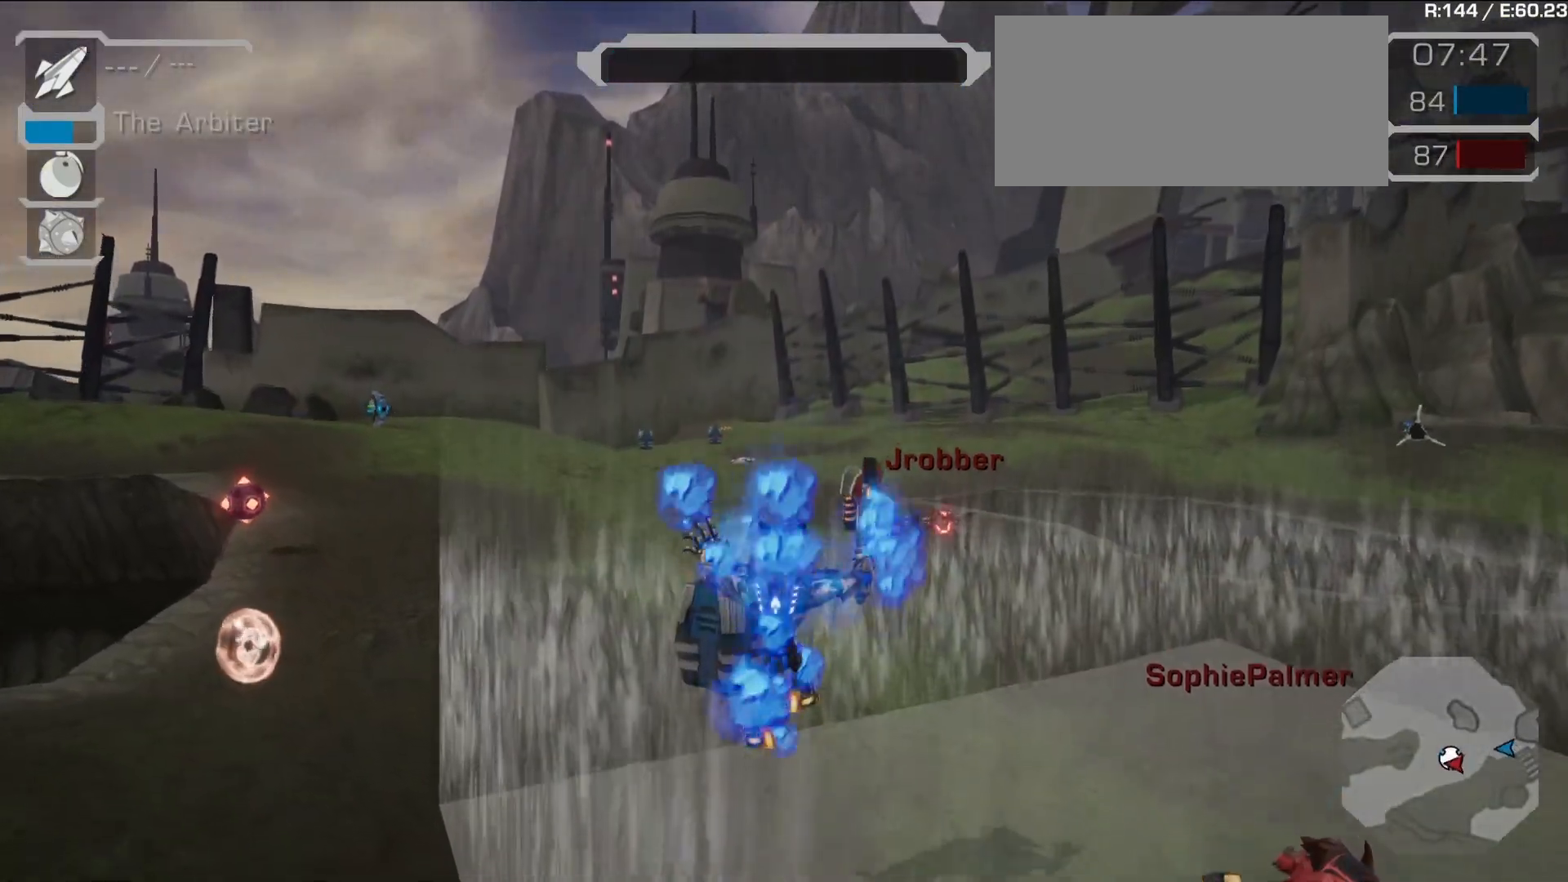
{"buttons": [], "left_stick": "center", "right_stick": "center", "events": [[33, "SQUARE", "up"]]}
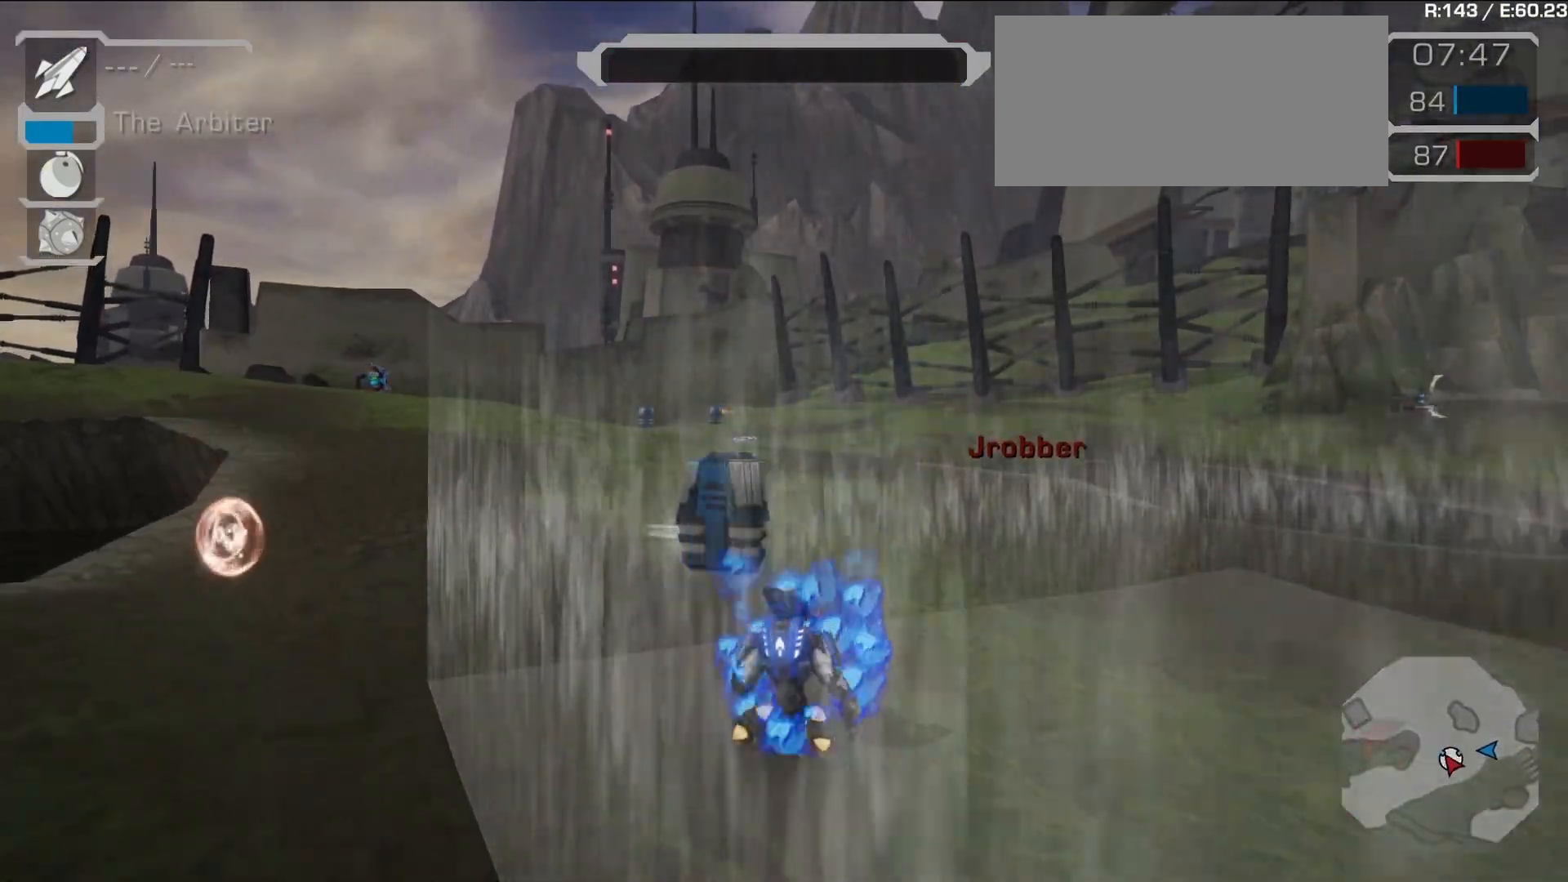
{"buttons": [], "left_stick": "center", "right_stick": "center", "events": []}
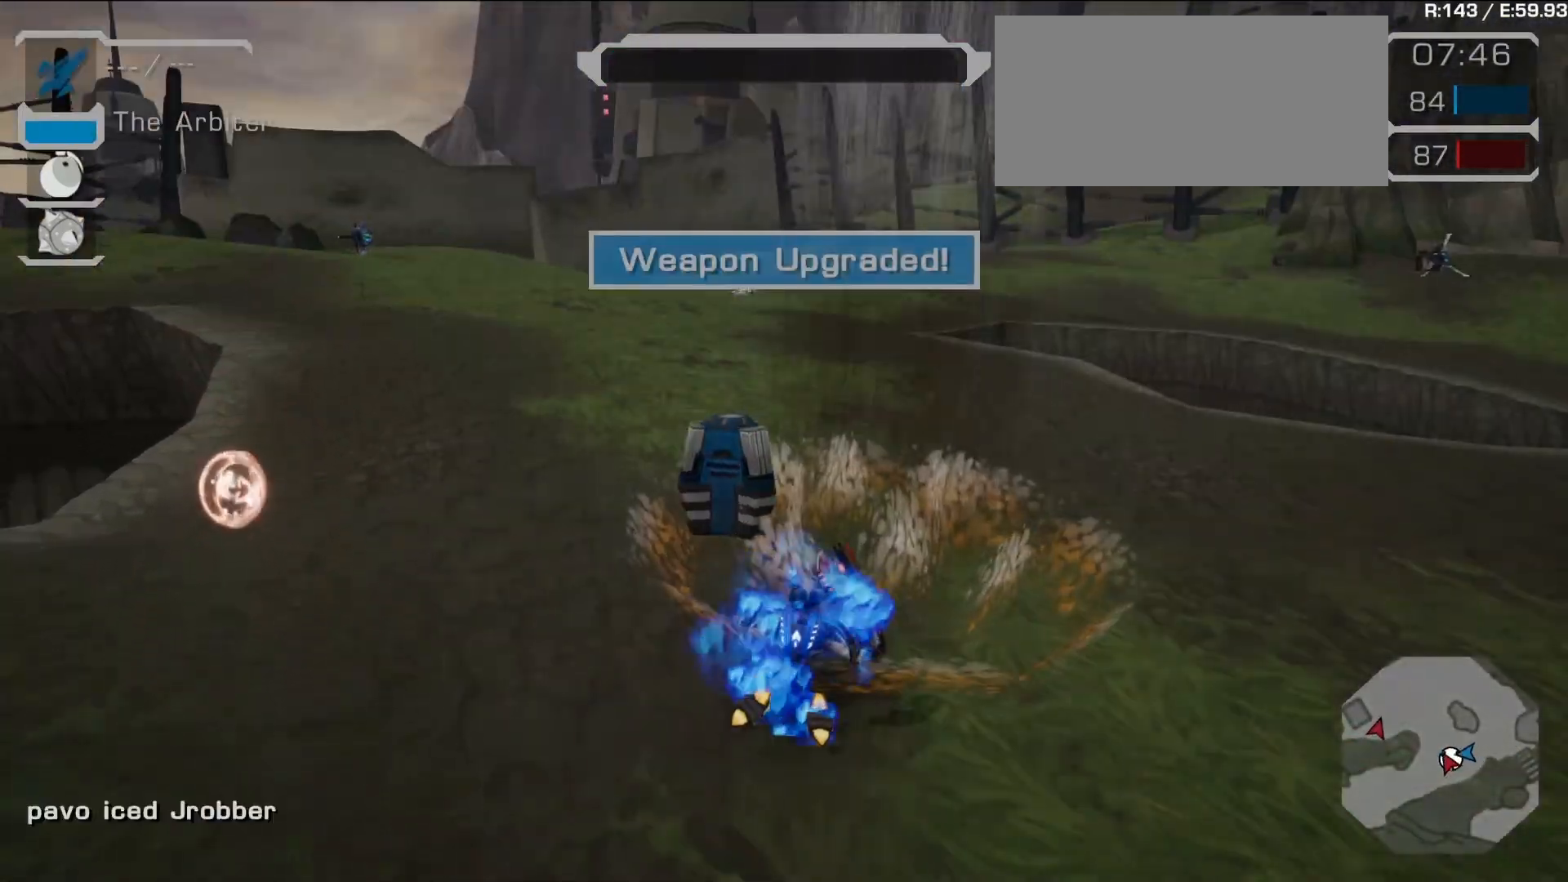
{"buttons": [], "left_stick": "center", "right_stick": "center", "events": []}
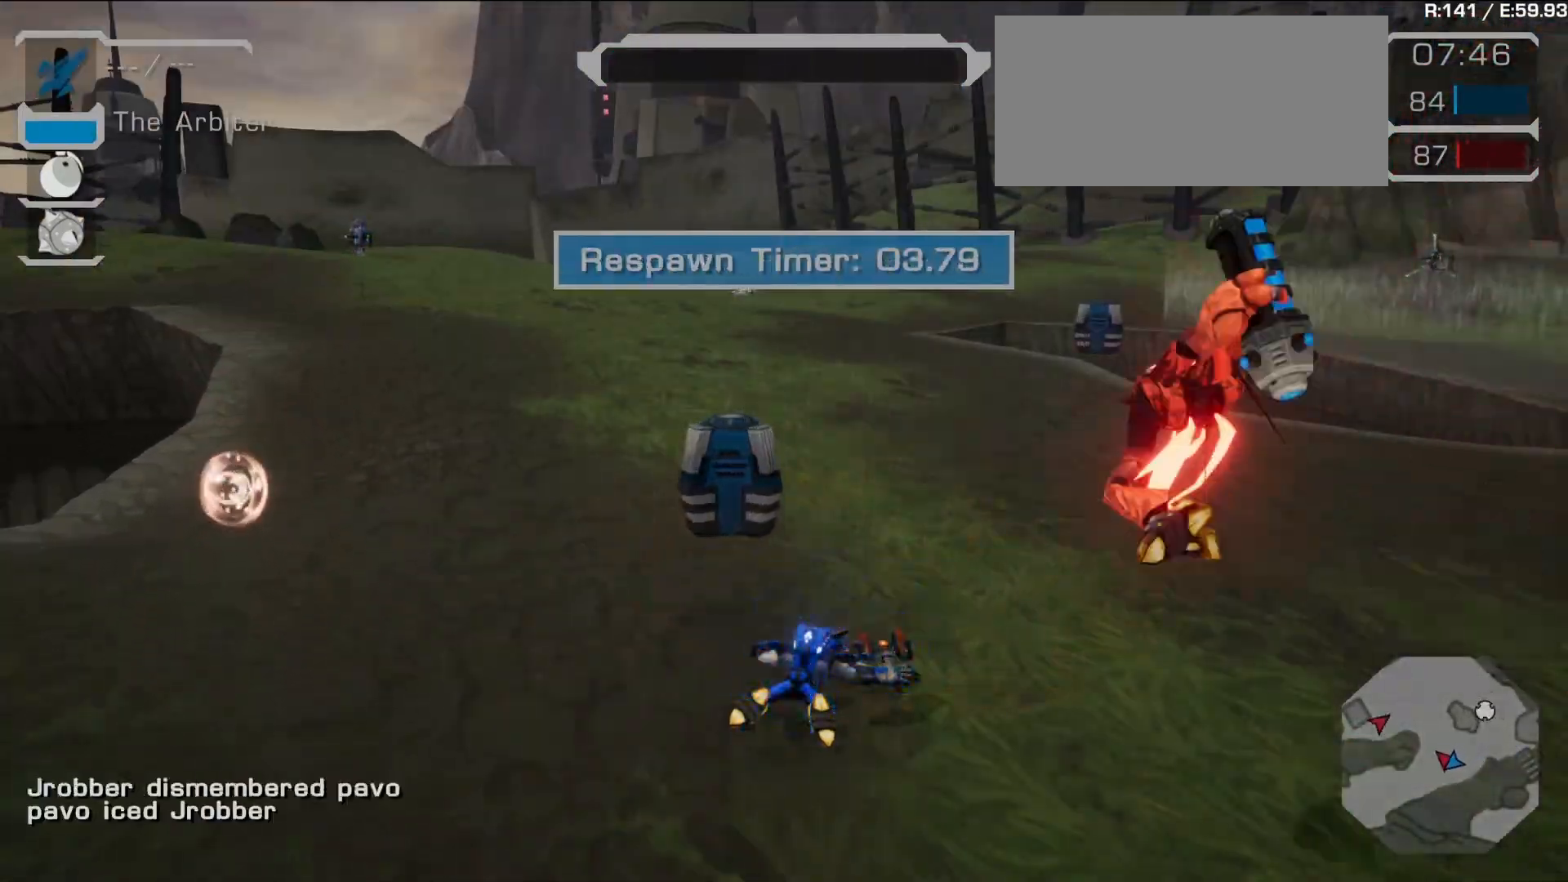
{"buttons": [], "left_stick": "center", "right_stick": "center", "events": []}
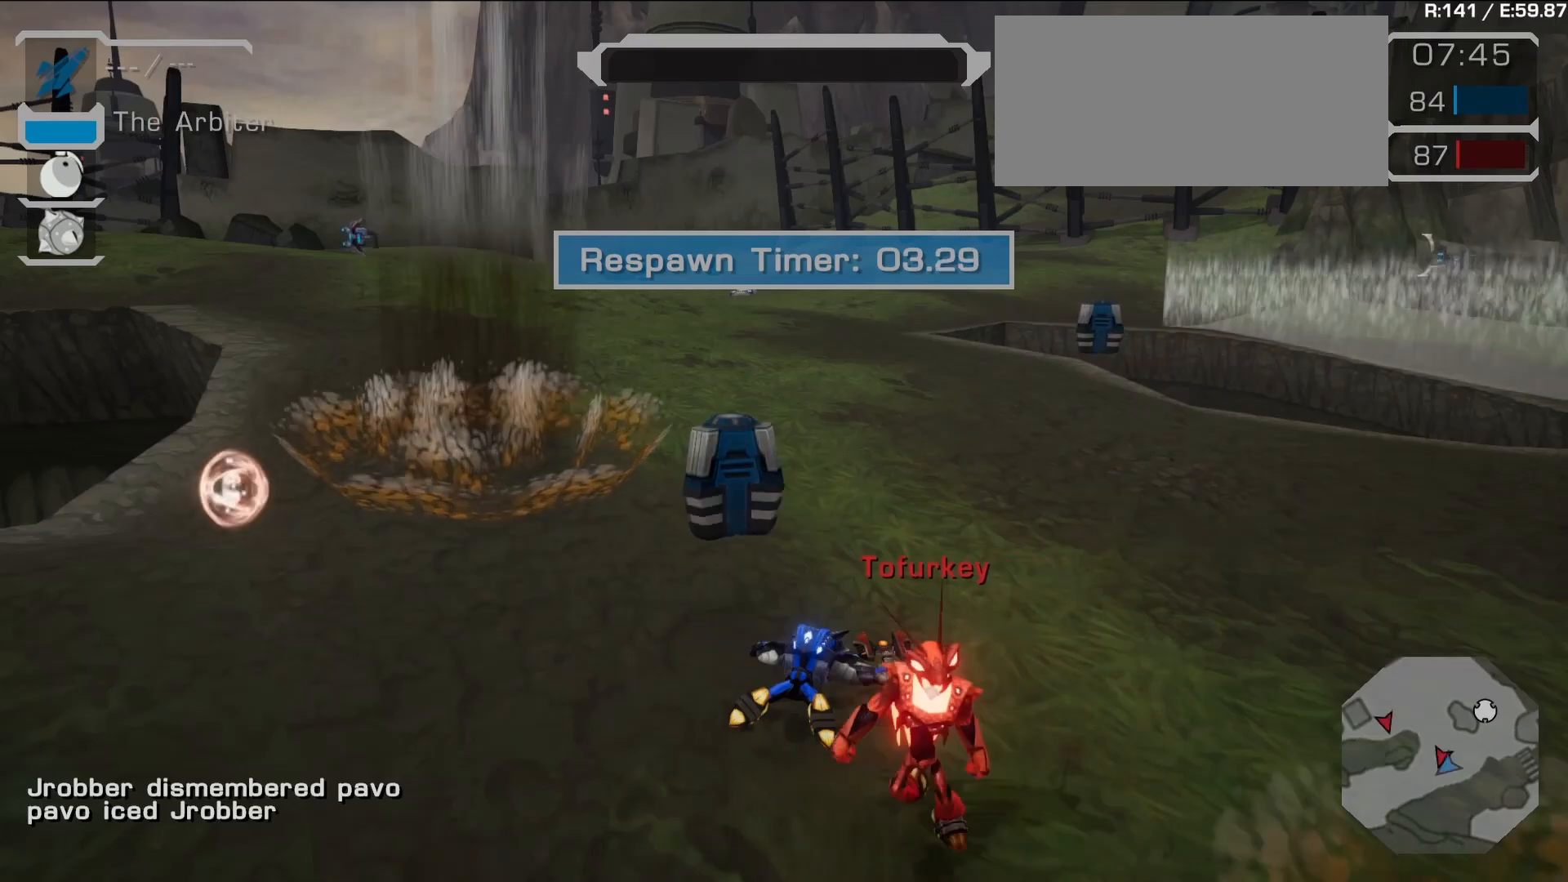
{"buttons": [], "left_stick": "center", "right_stick": "right", "events": [[450, "right_stick", "right"]]}
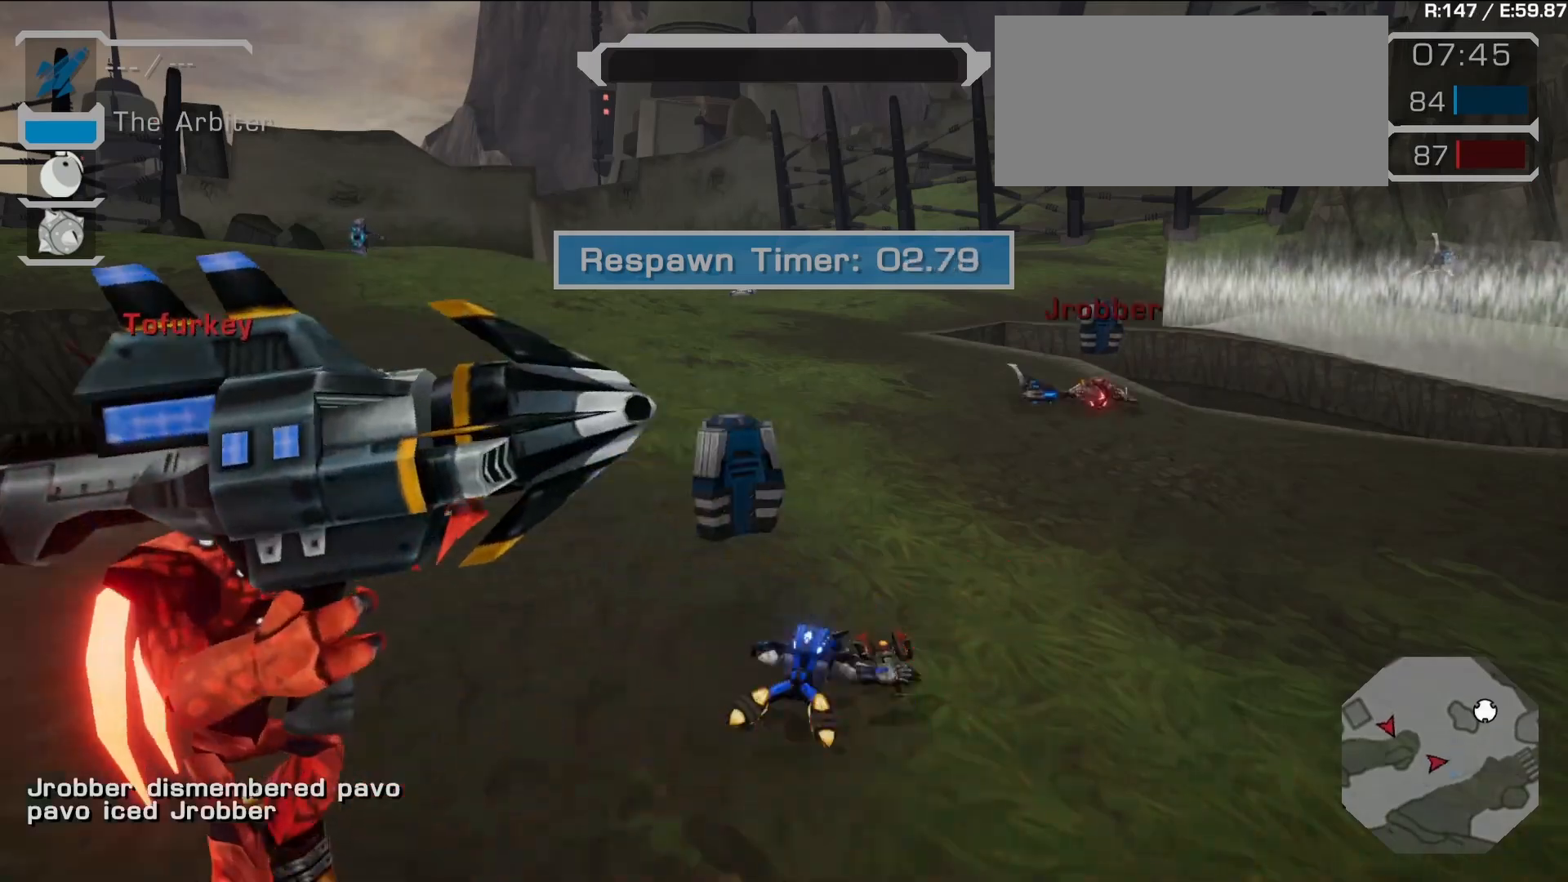
{"buttons": [], "left_stick": "center", "right_stick": "center", "events": [[283, "right_stick", "center"]]}
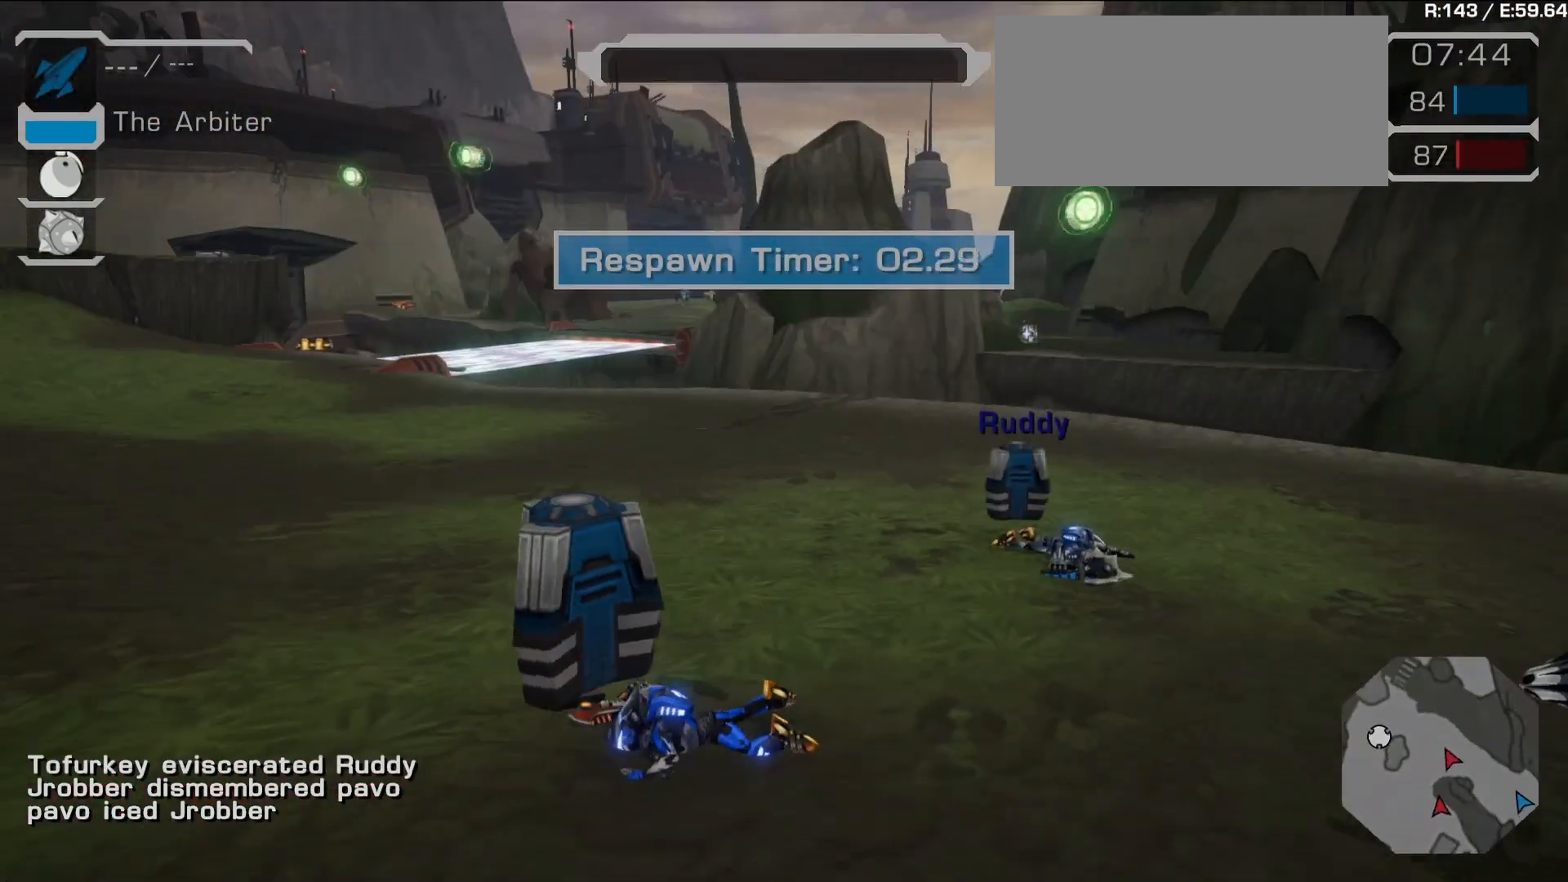
{"buttons": [], "left_stick": "center", "right_stick": "center", "events": []}
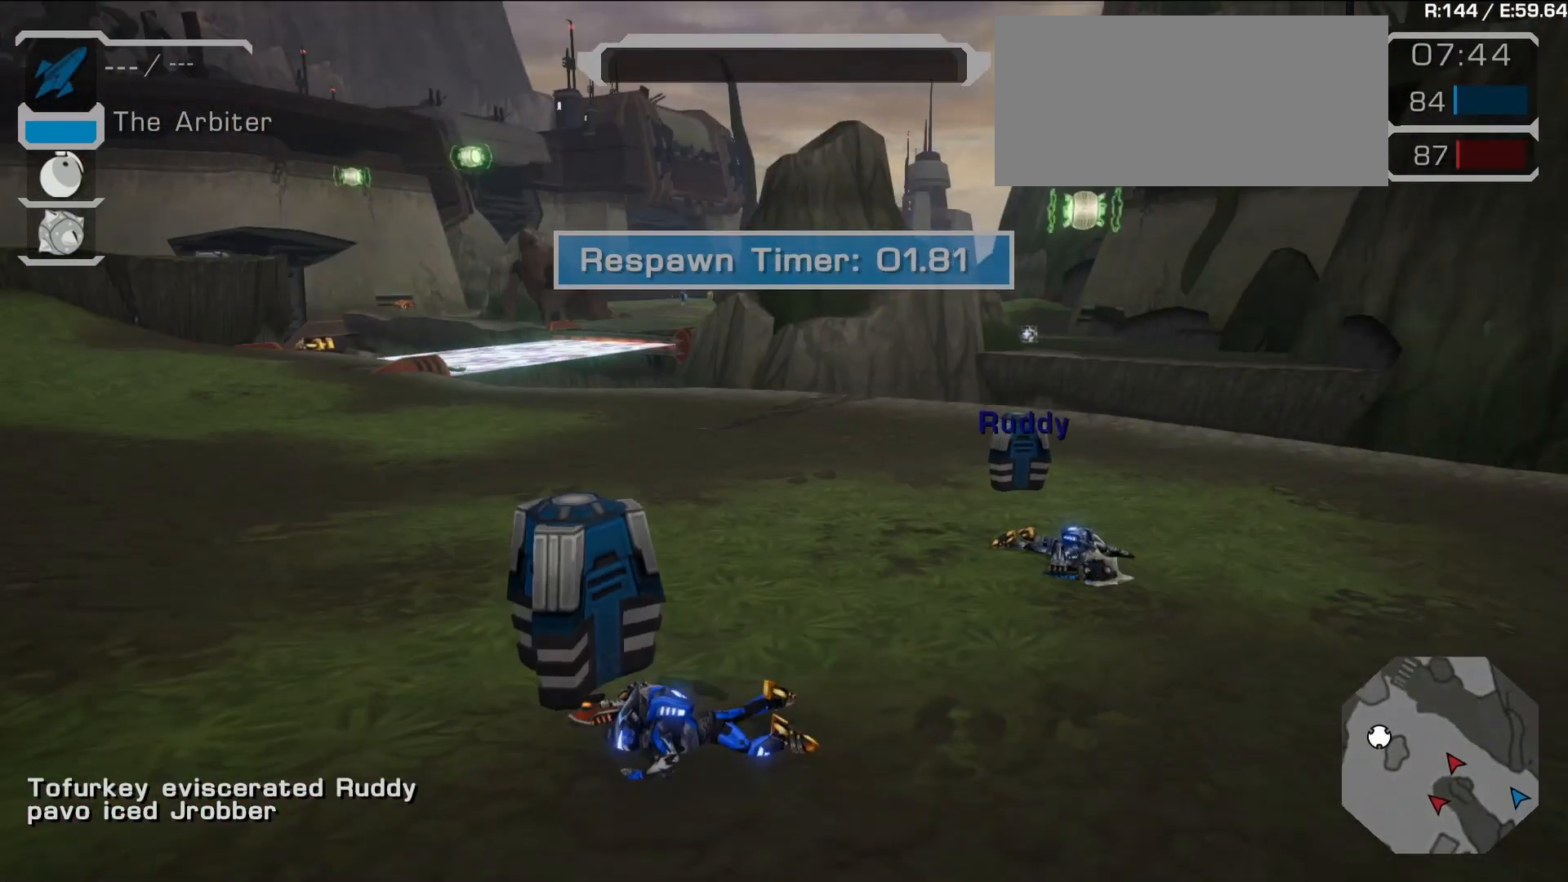
{"buttons": [], "left_stick": "center", "right_stick": "center", "events": [[67, "right_stick", "left"], [300, "right_stick", "center"]]}
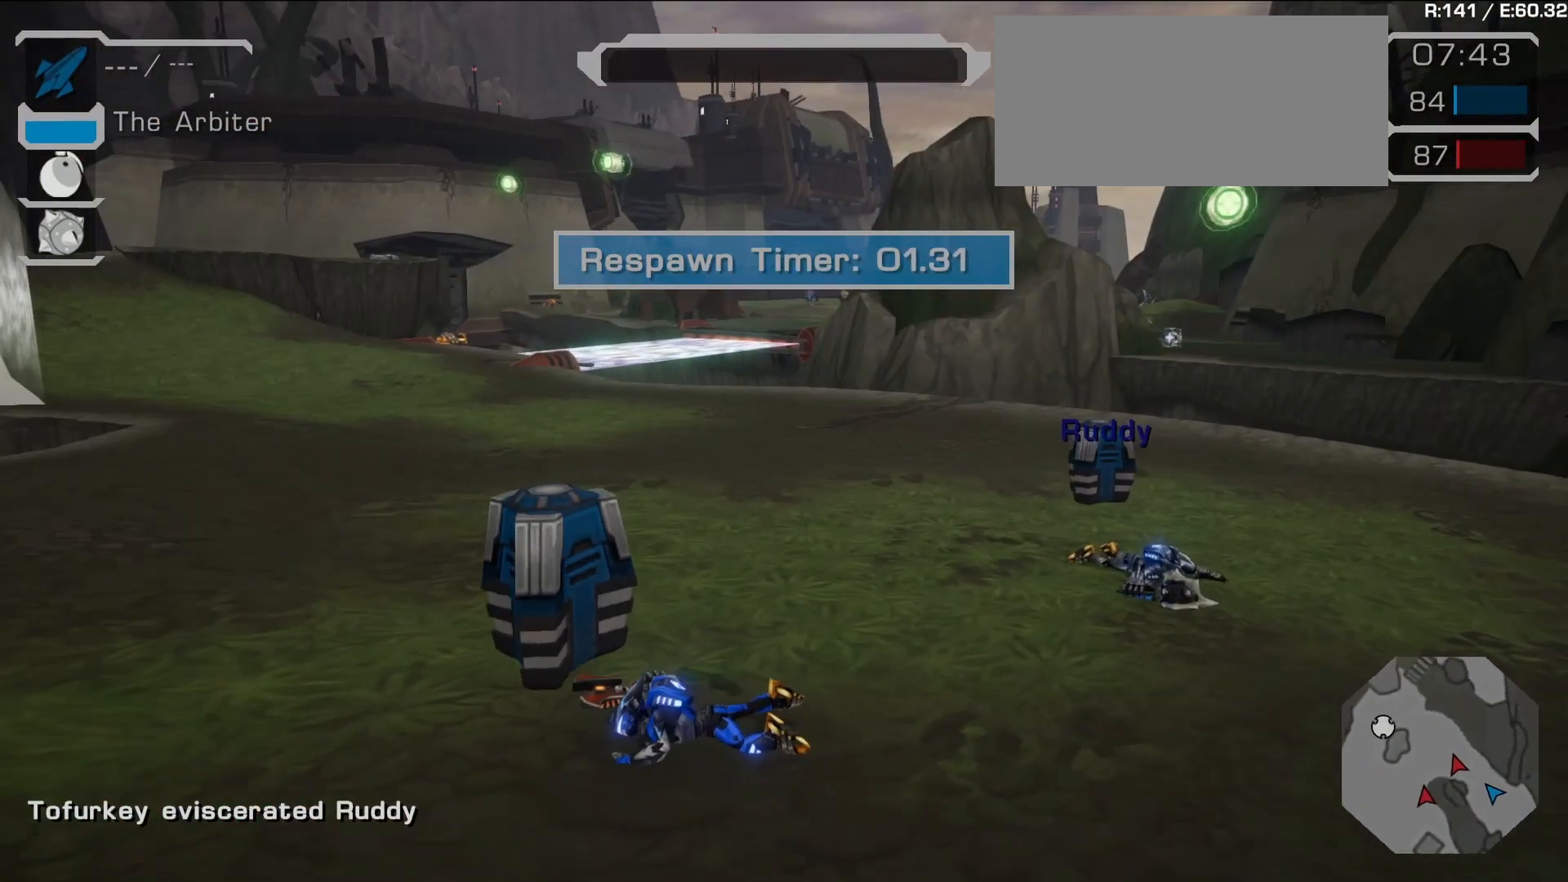
{"buttons": [], "left_stick": "center", "right_stick": "center", "events": [[217, "CROSS", "down"], [317, "CROSS", "up"], [400, "CROSS", "down"], [450, "CROSS", "up"]]}
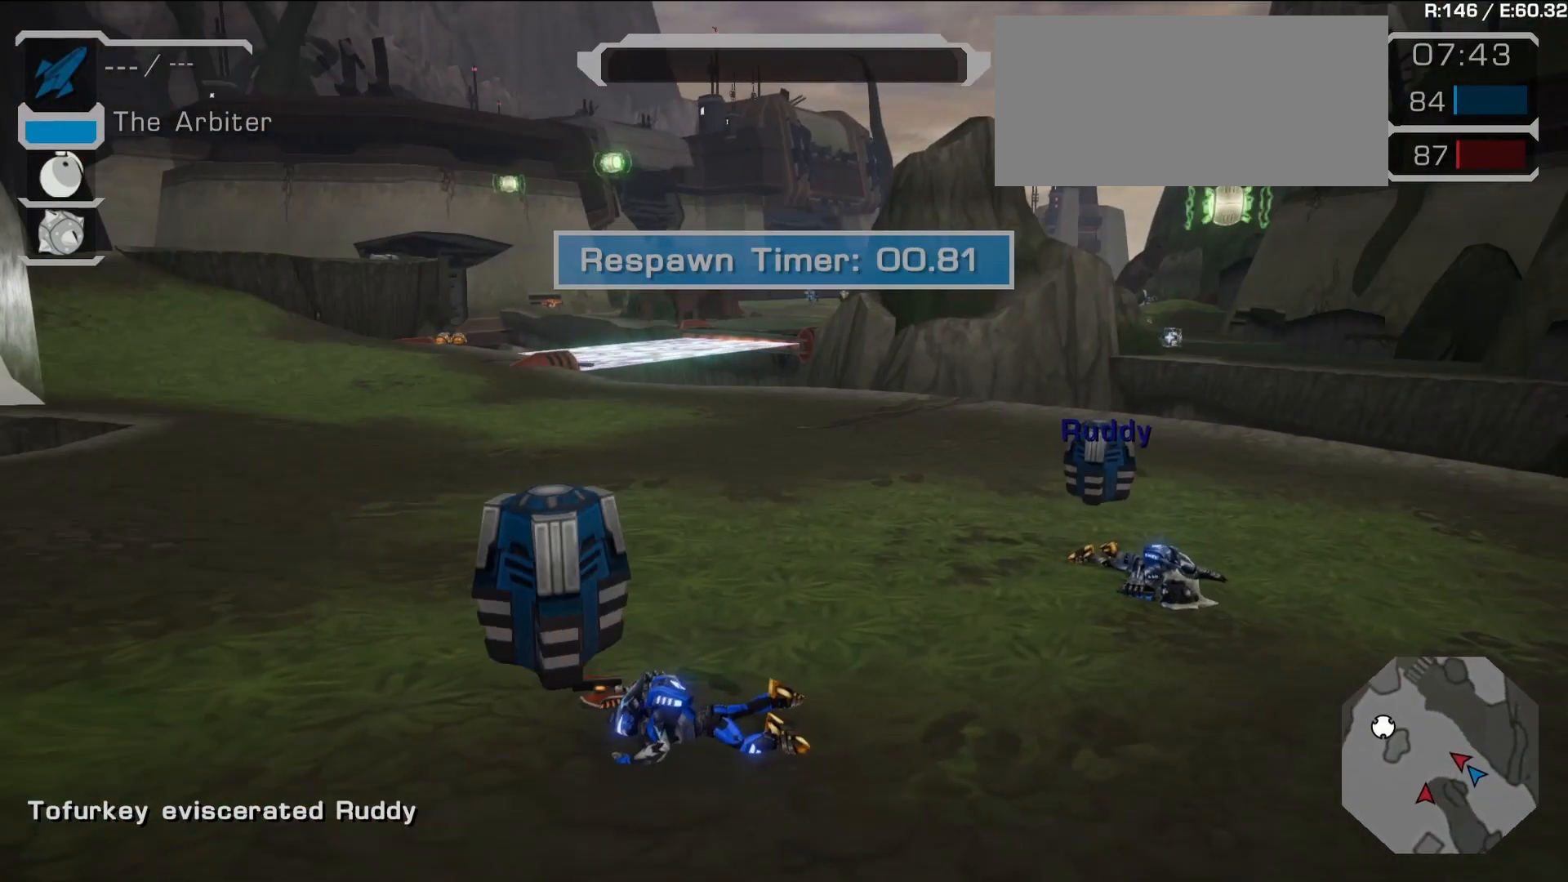
{"buttons": [], "left_stick": "center", "right_stick": "center", "events": [[100, "CROSS", "down"], [150, "CROSS", "up"], [233, "CROSS", "down"], [317, "CROSS", "up"], [383, "CROSS", "down"], [450, "CROSS", "up"]]}
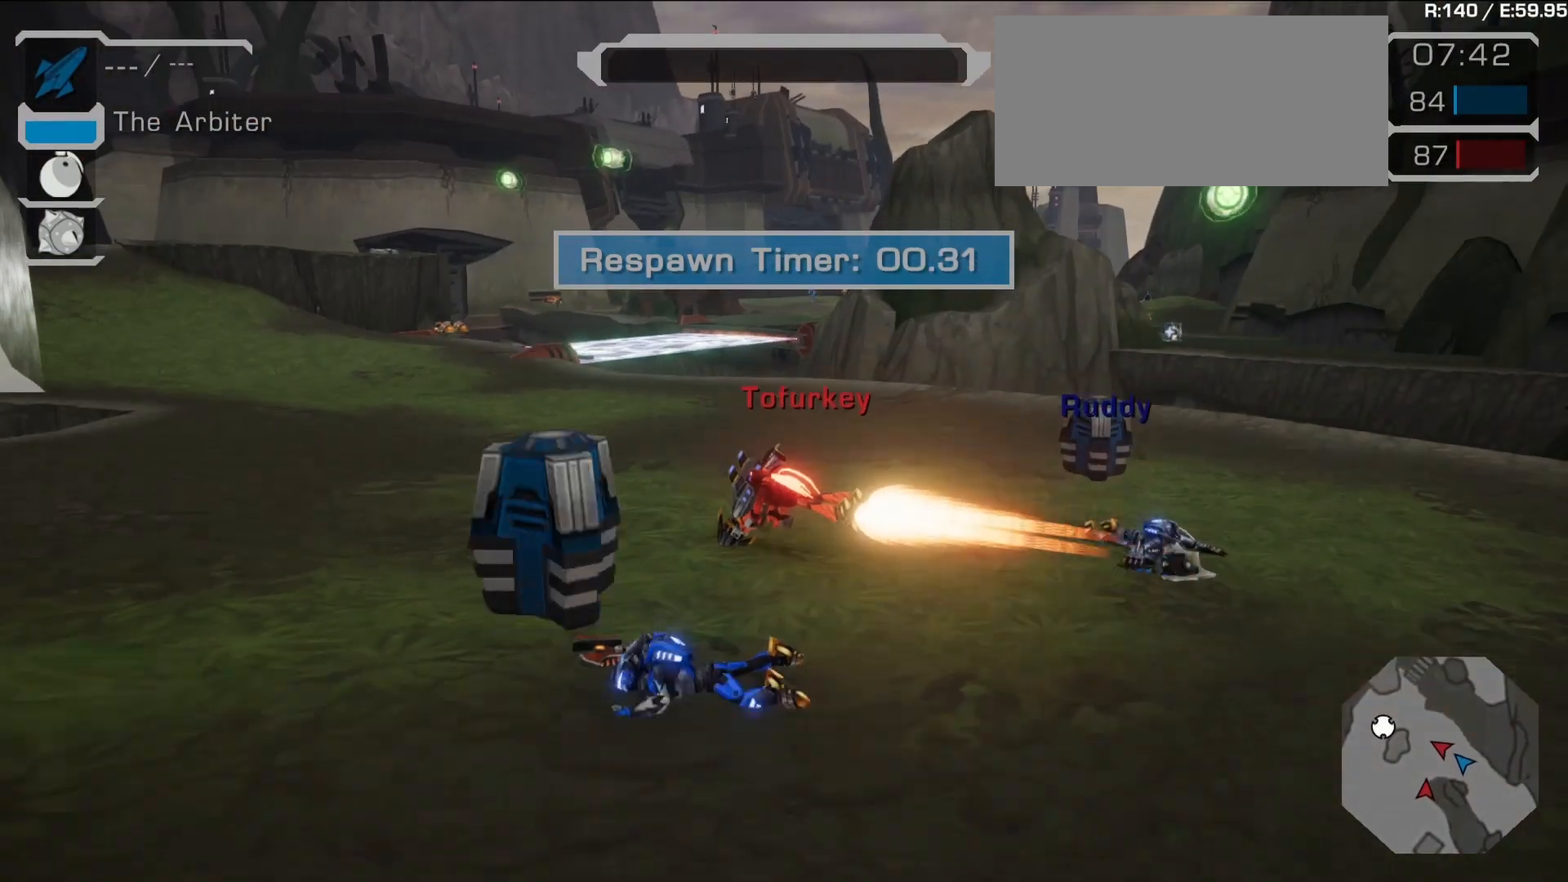
{"buttons": [], "left_stick": "center", "right_stick": "center", "events": [[33, "CROSS", "down"], [117, "CROSS", "up"], [217, "CROSS", "down"], [267, "CROSS", "up"], [367, "CROSS", "down"], [450, "CROSS", "up"]]}
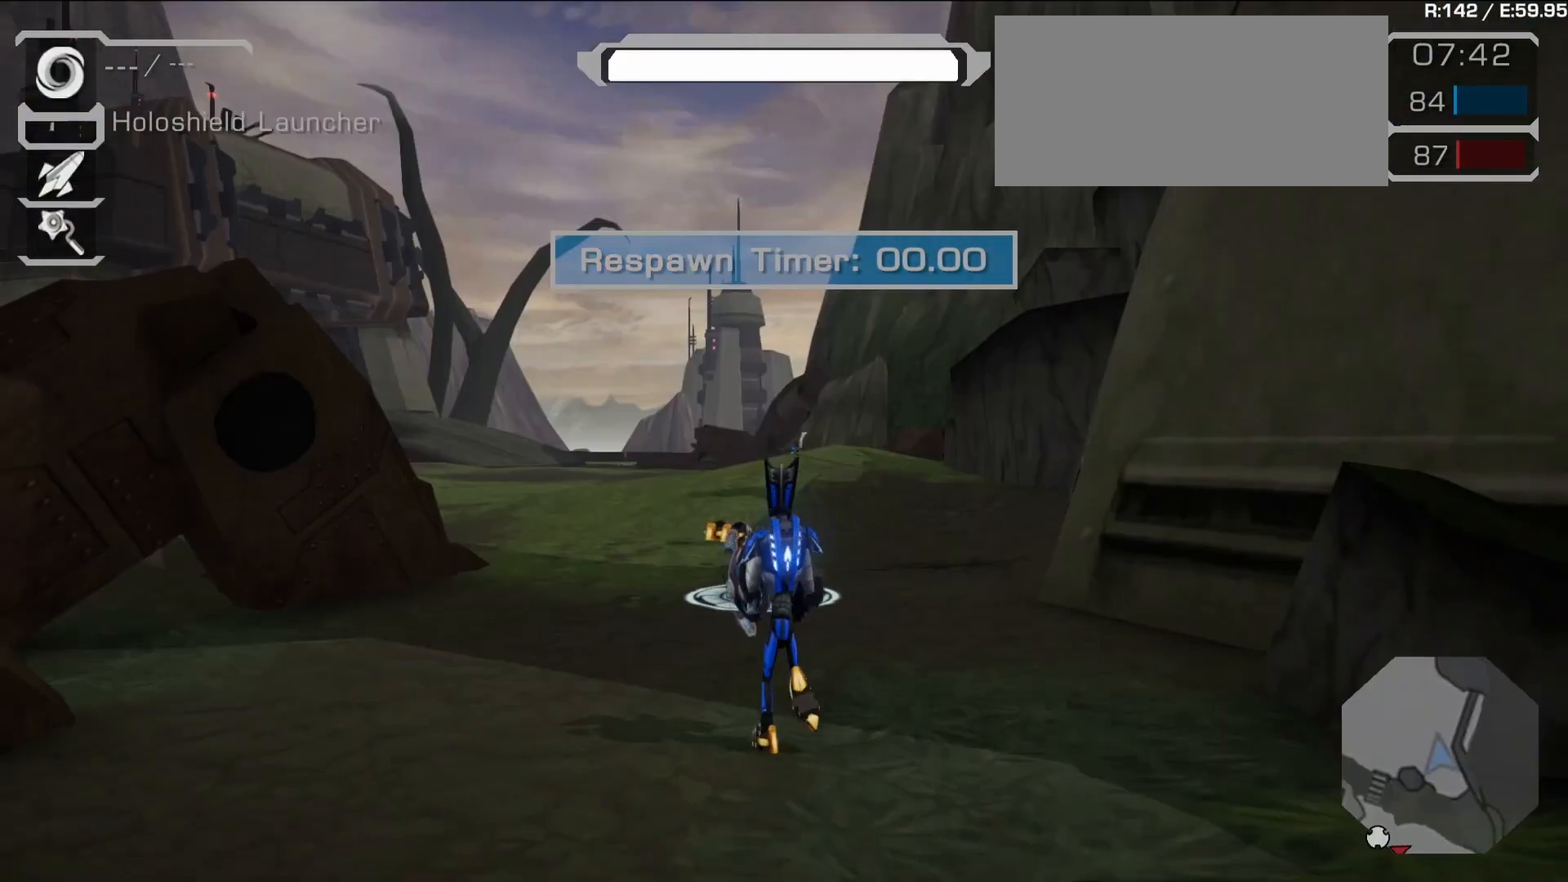
{"buttons": [], "left_stick": "up", "right_stick": "left", "events": [[33, "CROSS", "down"], [100, "CROSS", "up"], [250, "left_stick", "up"], [383, "right_stick", "left"]]}
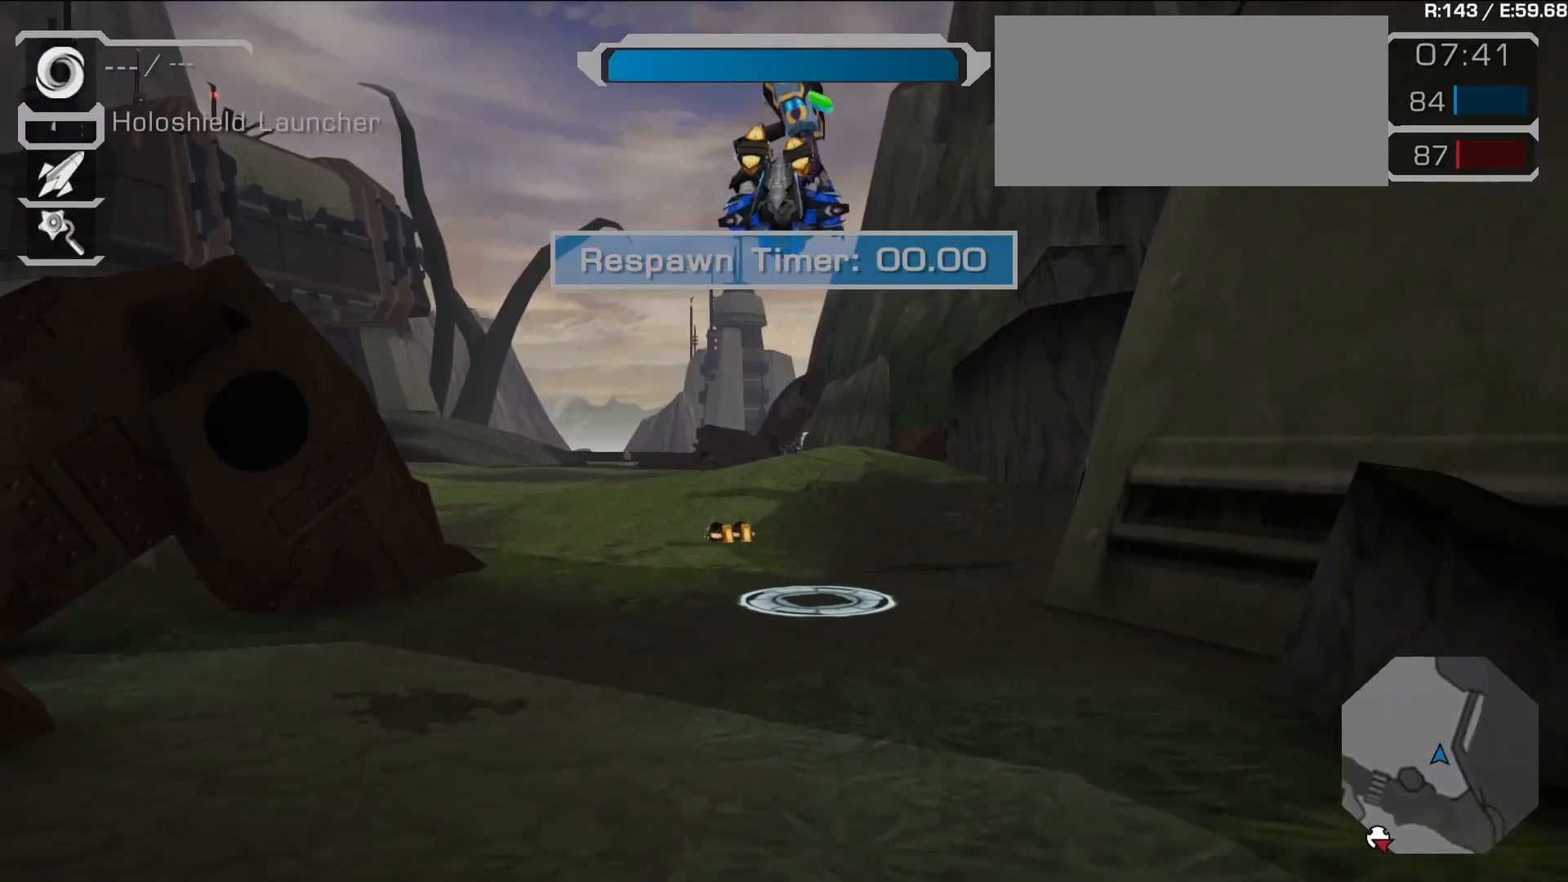
{"buttons": ["SELECT"], "left_stick": "right", "right_stick": "down-right", "events": [[183, "right_stick", "center"], [233, "left_stick", "right"], [350, "right_stick", "down-right"], [383, "SELECT", "down"]]}
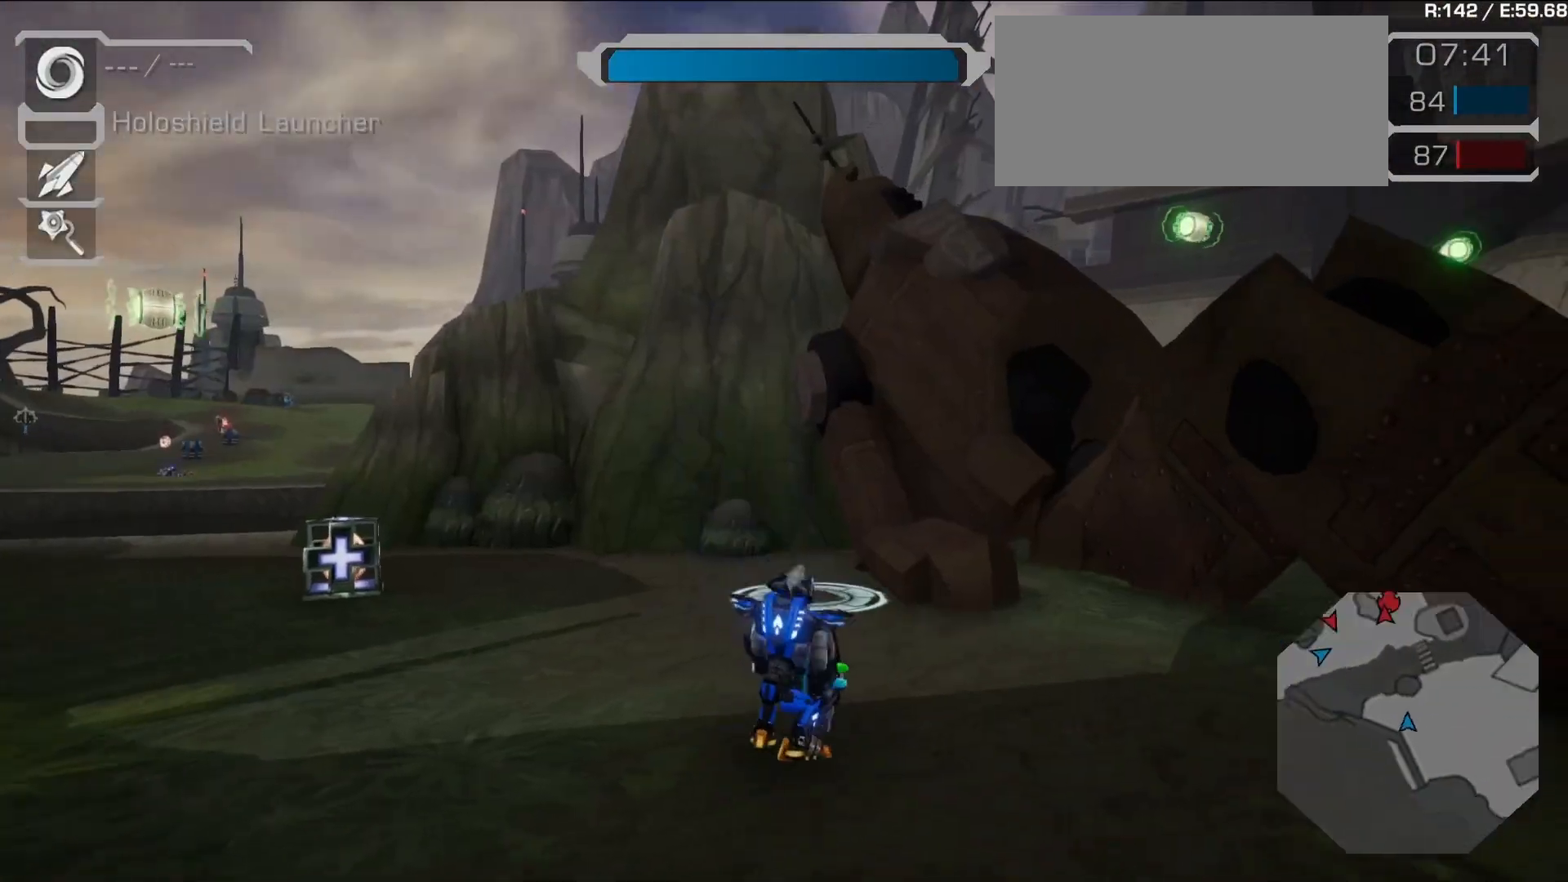
{"buttons": [], "left_stick": "right", "right_stick": "center", "events": [[67, "SELECT", "up"], [67, "right_stick", "center"], [317, "right_stick", "right"], [500, "right_stick", "center"]]}